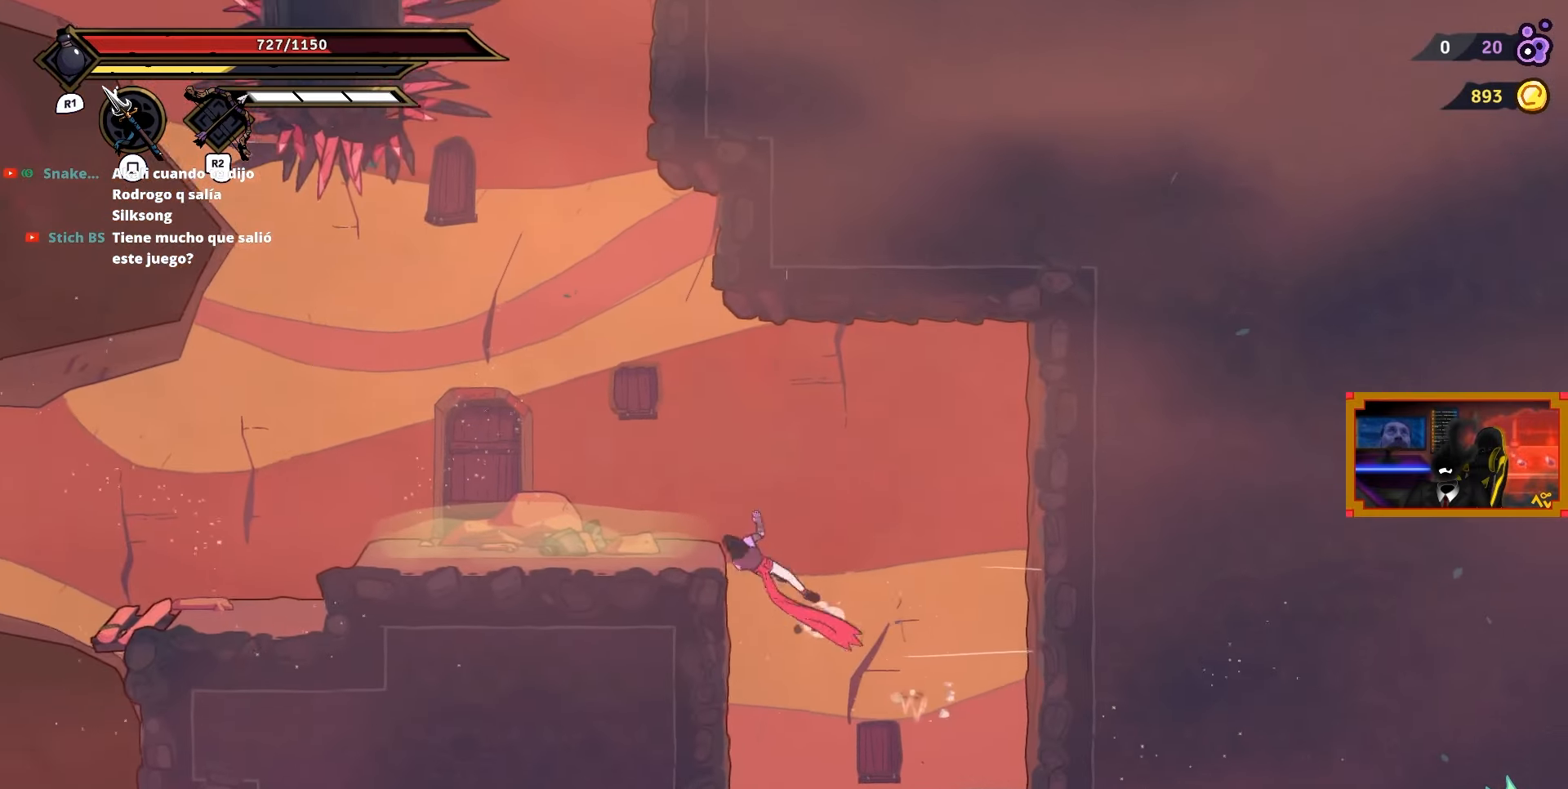
Gameplay with a controller (PlayStation layout); each line is a JSON object with the inputs held at the frame after it. "events" lists button and stick changes between this image and that frame as [ms after this image, input, new state], when the widget could be followed in between. Not read: left_stick.
{"buttons": ["DPAD_LEFT"], "right_stick": "center", "events": [[17, "L2", "up"], [350, "CIRCLE", "down"], [467, "CIRCLE", "up"]]}
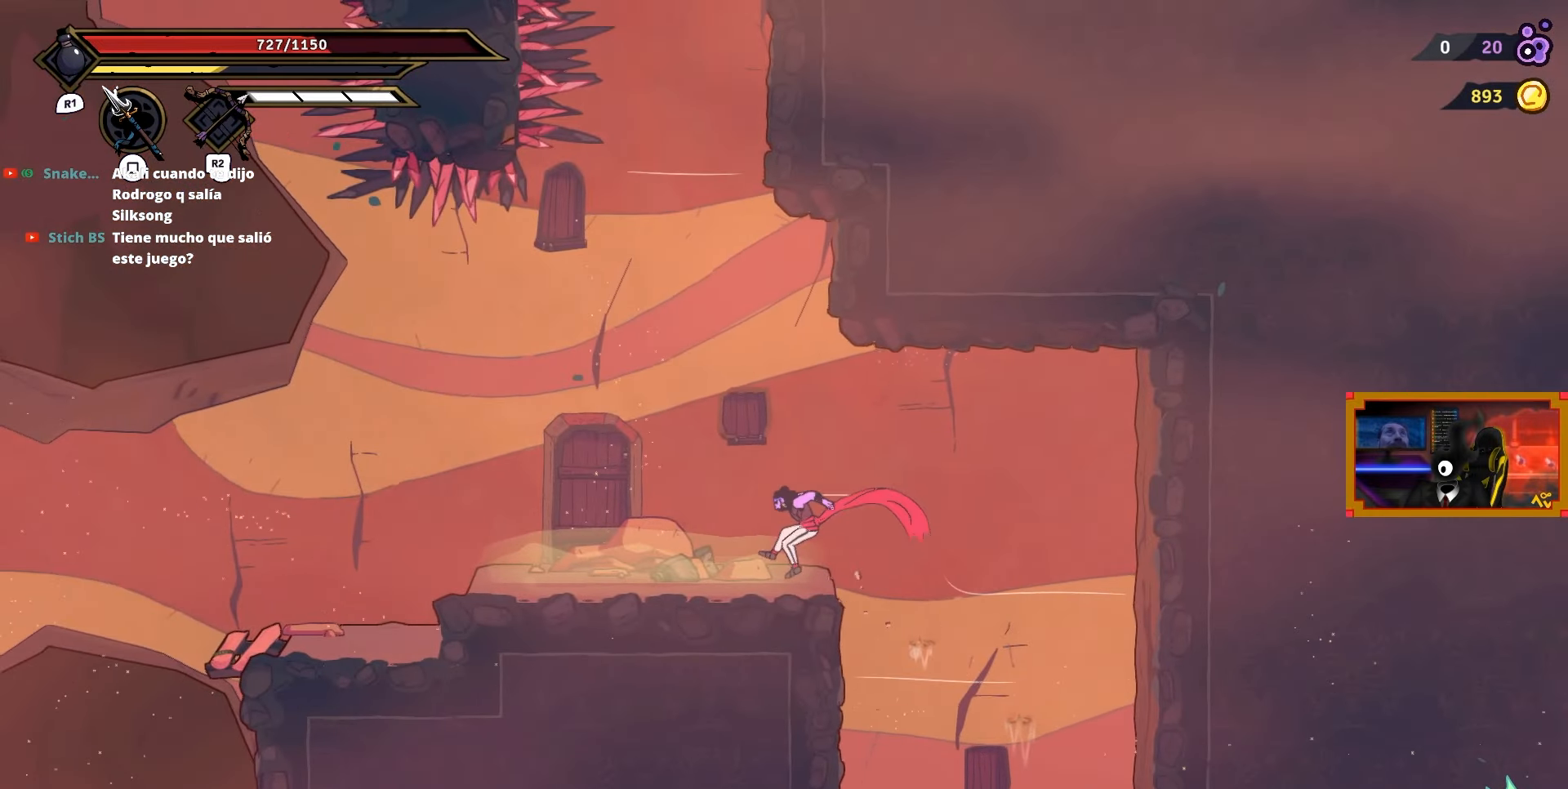
{"buttons": ["CROSS"], "right_stick": "center", "events": [[367, "DPAD_LEFT", "up"], [450, "CROSS", "down"]]}
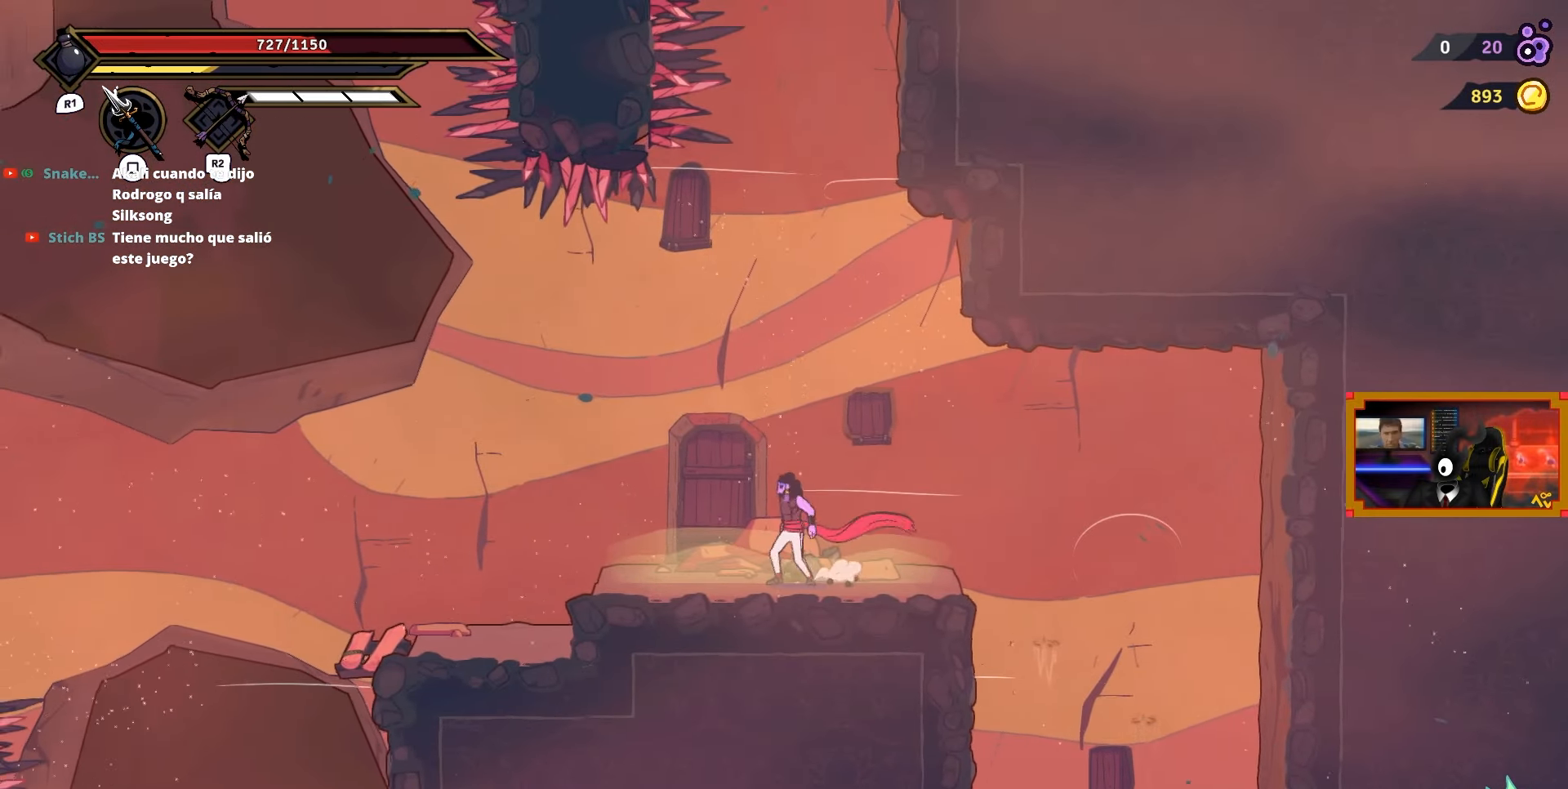
{"buttons": ["L2", "DPAD_UP"], "right_stick": "center", "events": [[83, "DPAD_UP", "down"], [150, "L2", "down"], [200, "CROSS", "up"]]}
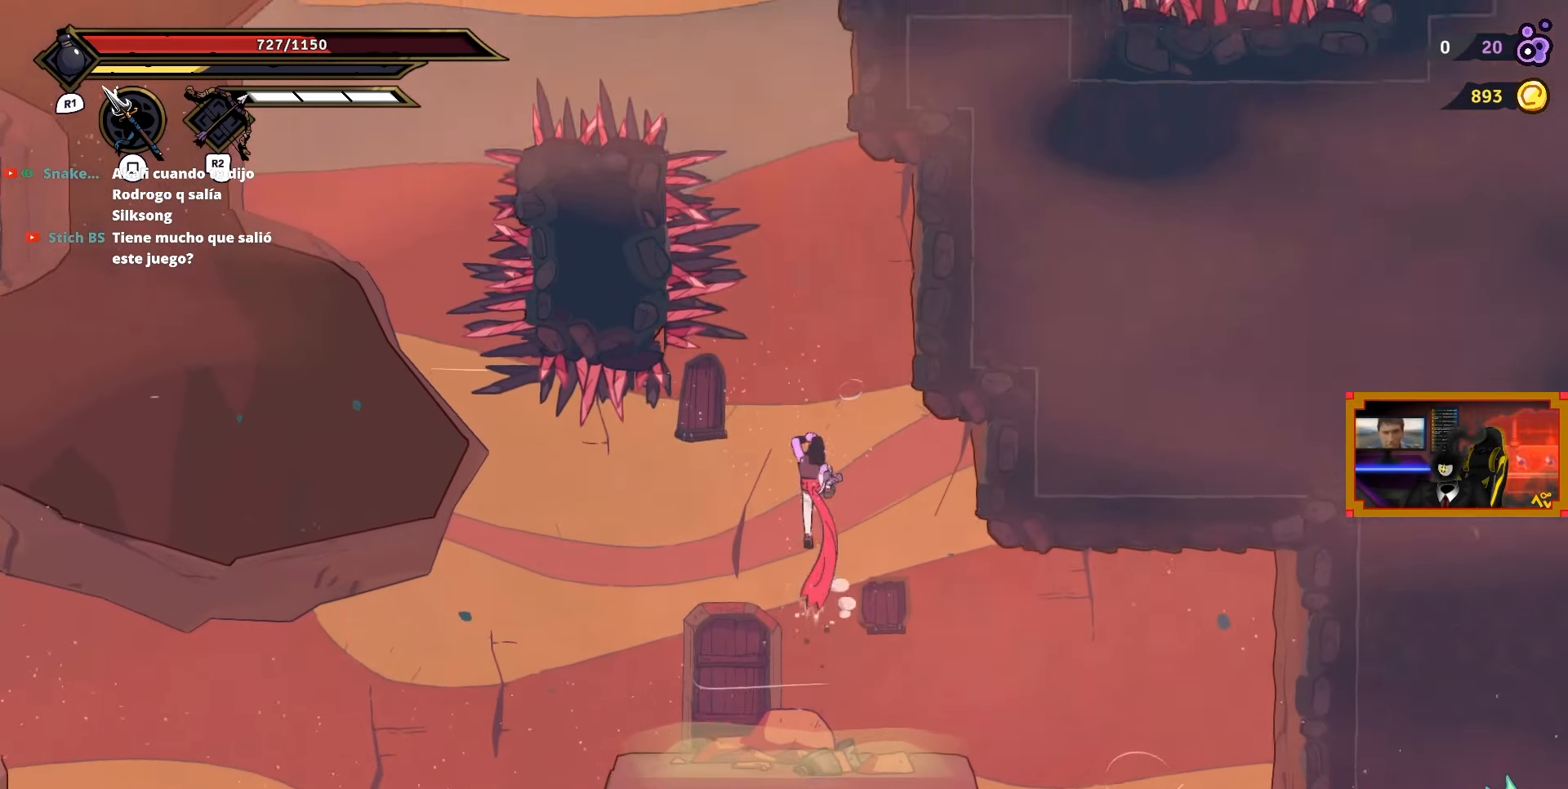
{"buttons": ["DPAD_UP"], "right_stick": "center", "events": [[167, "DPAD_RIGHT", "down"], [200, "CROSS", "down"], [200, "L2", "up"], [267, "DPAD_UP", "up"], [450, "DPAD_UP", "down"], [467, "CROSS", "up"], [500, "DPAD_RIGHT", "up"]]}
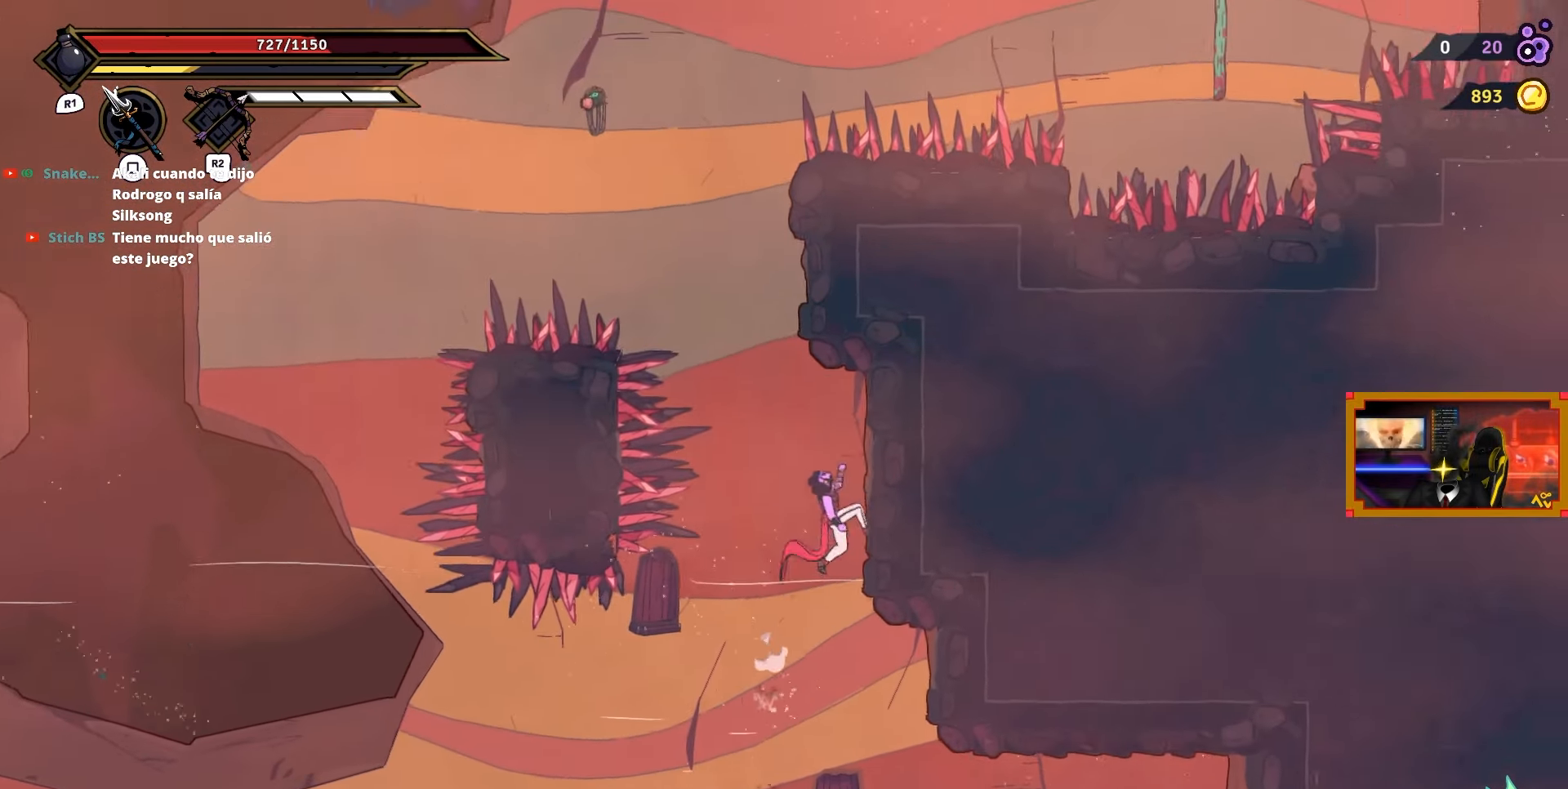
{"buttons": ["L2", "DPAD_UP"], "right_stick": "center", "events": [[150, "CROSS", "down"], [150, "DPAD_LEFT", "down"], [200, "DPAD_UP", "up"], [300, "DPAD_UP", "down"], [333, "DPAD_LEFT", "up"], [350, "L2", "down"], [367, "CROSS", "up"]]}
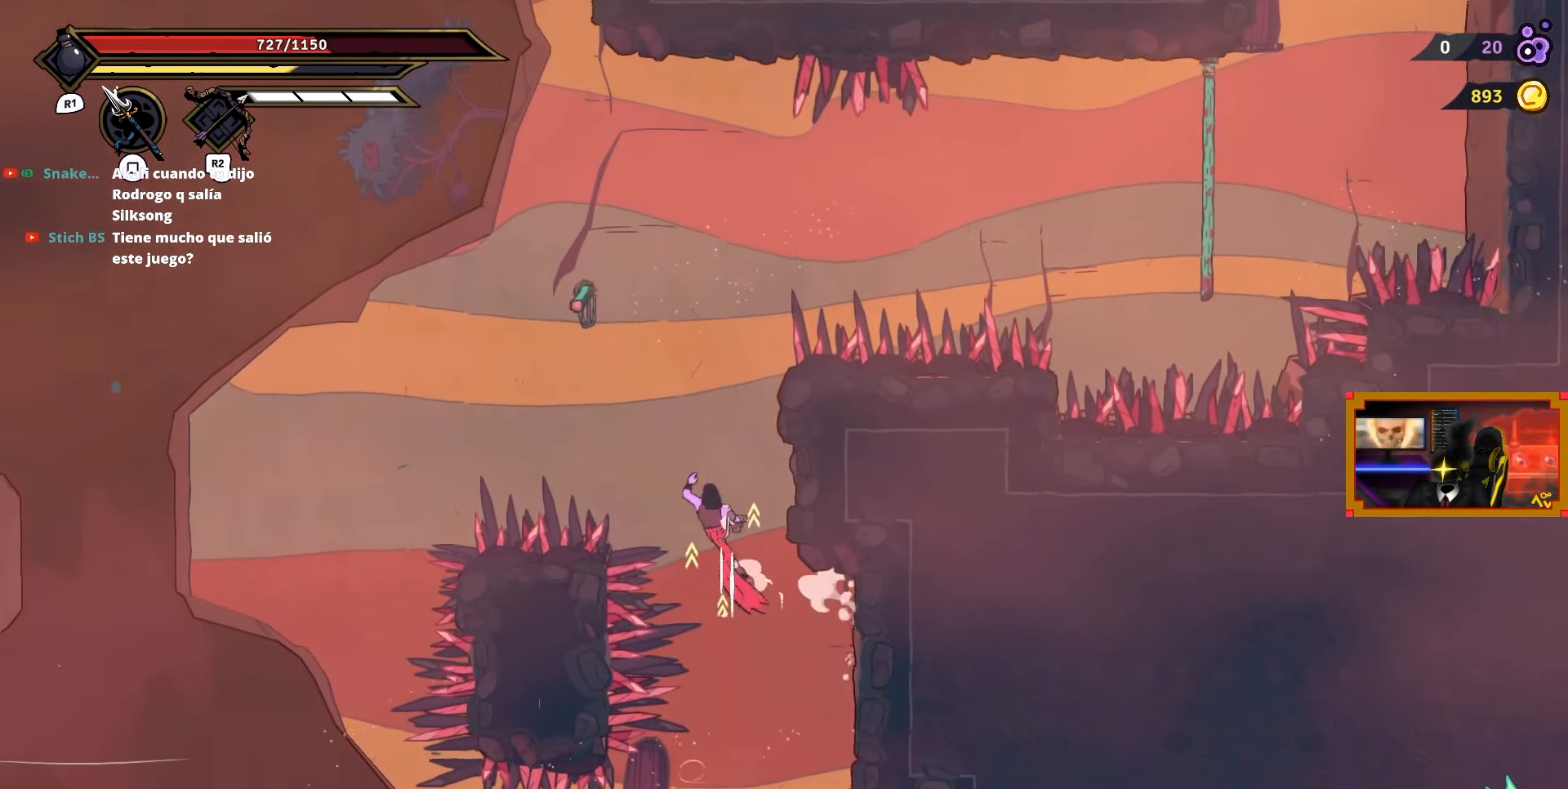
{"buttons": ["DPAD_RIGHT"], "right_stick": "center", "events": [[117, "DPAD_RIGHT", "down"], [117, "DPAD_UP", "up"], [117, "L2", "up"], [300, "CROSS", "down"], [383, "CROSS", "up"]]}
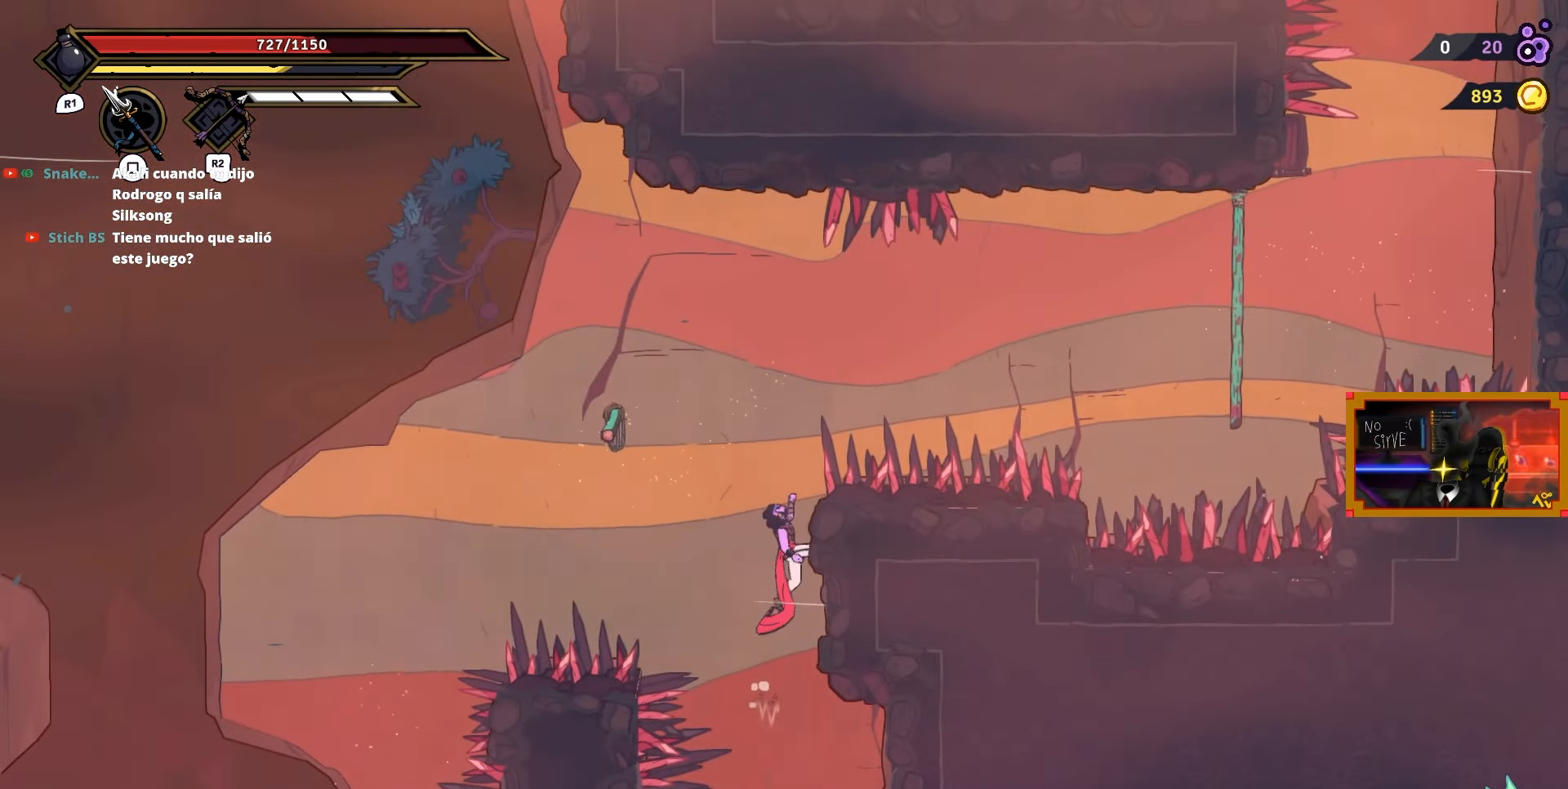
{"buttons": ["DPAD_RIGHT"], "right_stick": "center", "events": [[17, "DPAD_RIGHT", "up"], [33, "DPAD_UP", "down"], [50, "CROSS", "down"], [67, "DPAD_LEFT", "down"], [67, "DPAD_UP", "up"], [267, "CROSS", "up"], [450, "DPAD_LEFT", "up"], [450, "DPAD_UP", "down"], [483, "DPAD_RIGHT", "down"], [500, "DPAD_UP", "up"]]}
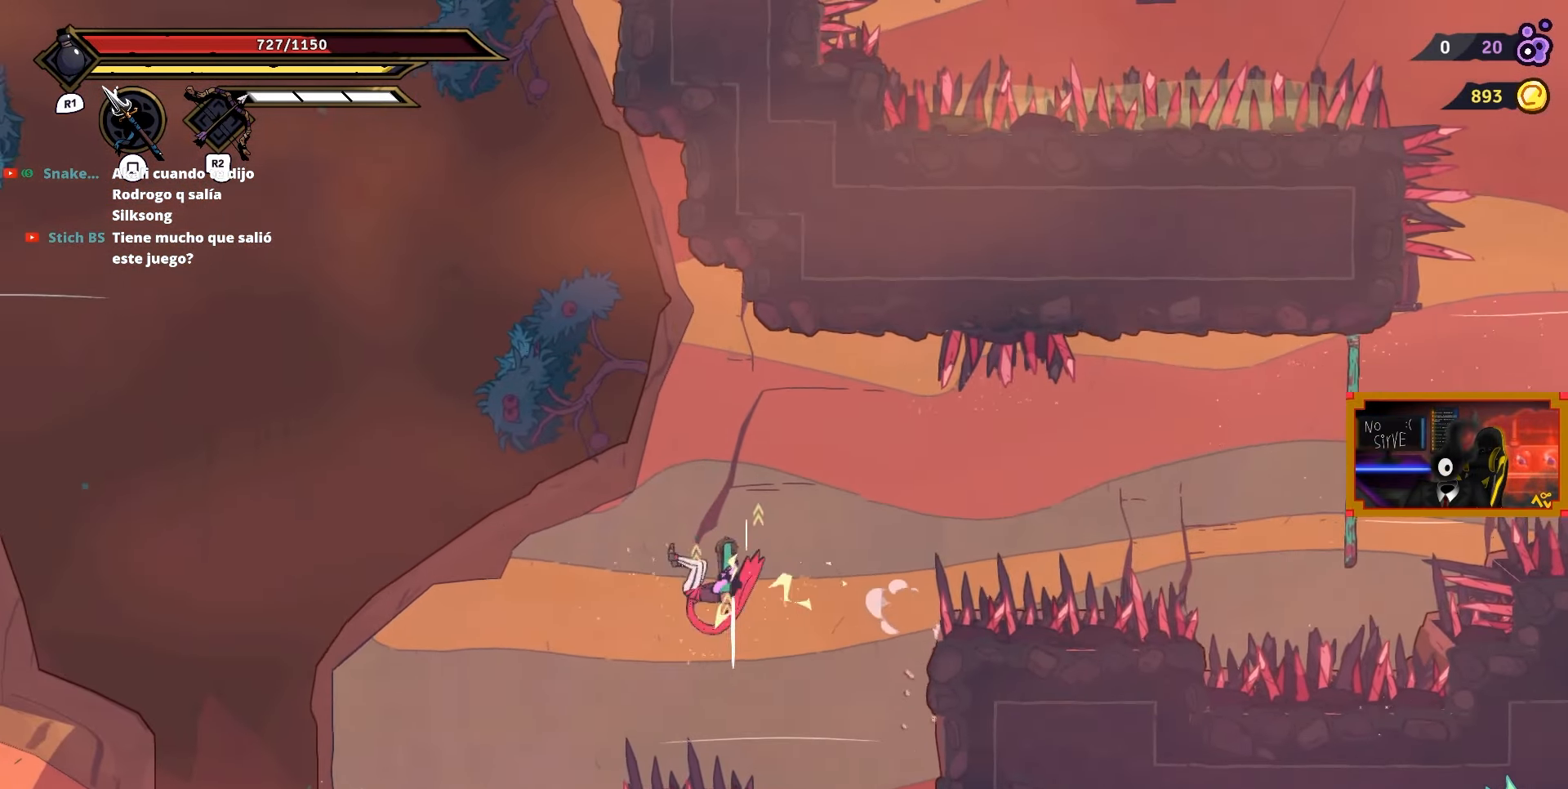
{"buttons": ["L2", "DPAD_RIGHT"], "right_stick": "center", "events": [[67, "CROSS", "down"], [217, "CROSS", "up"], [400, "L2", "down"]]}
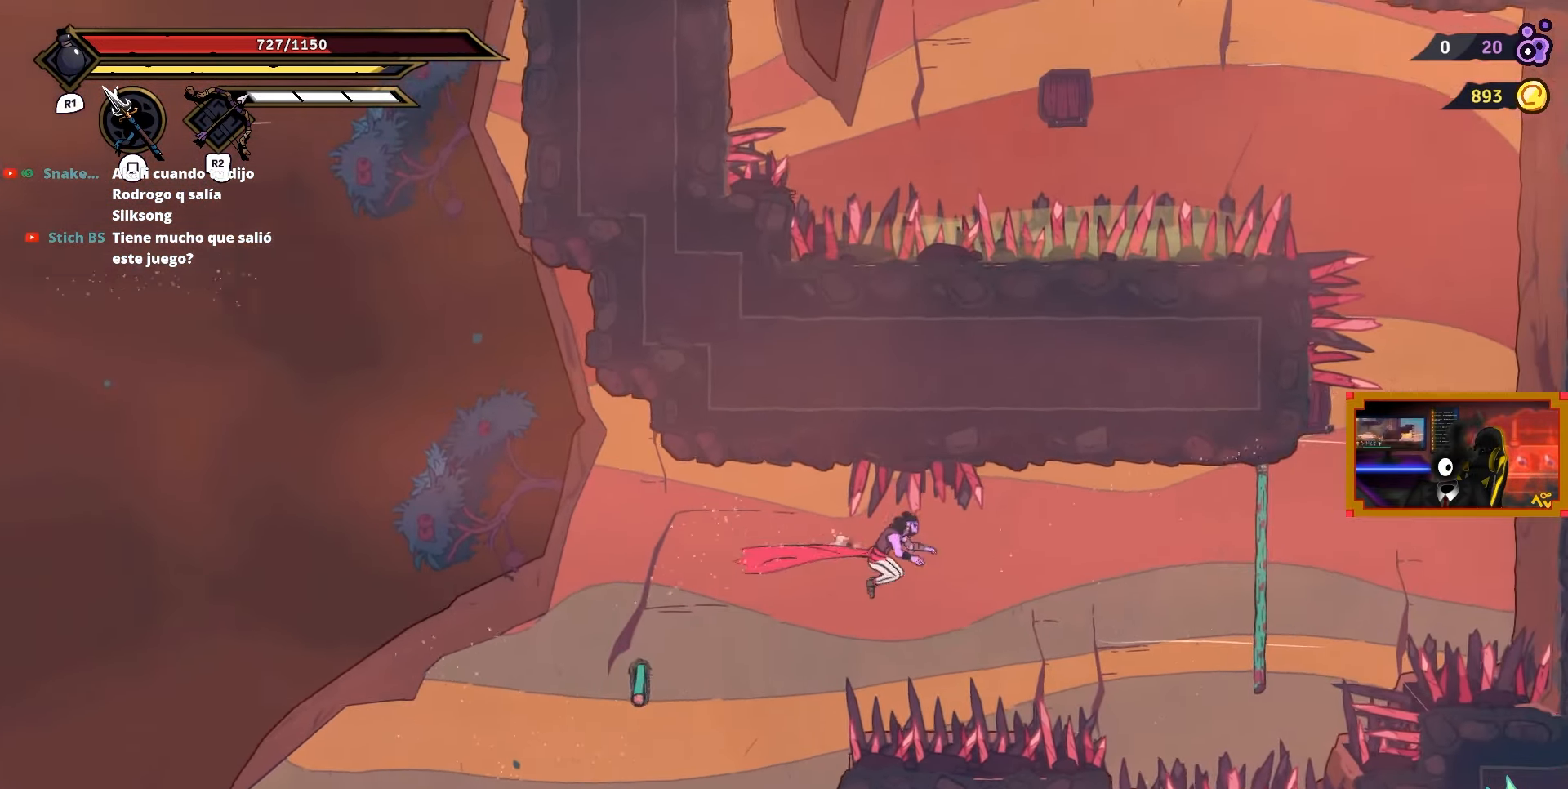
{"buttons": ["DPAD_RIGHT"], "right_stick": "center", "events": [[250, "L2", "up"], [317, "CROSS", "down"], [450, "CROSS", "up"]]}
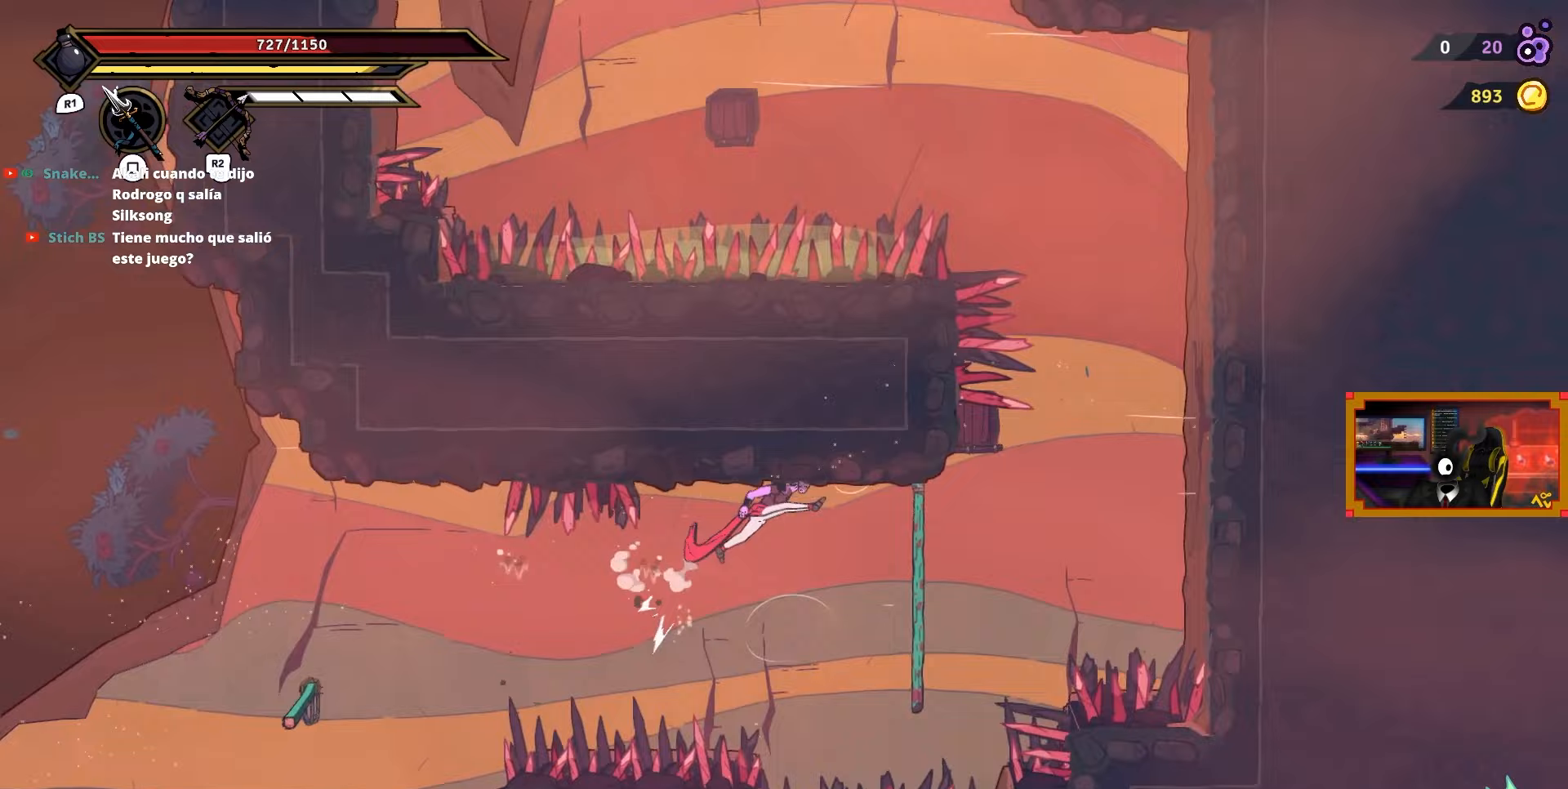
{"buttons": ["CROSS", "DPAD_RIGHT"], "right_stick": "center", "events": [[317, "CROSS", "down"]]}
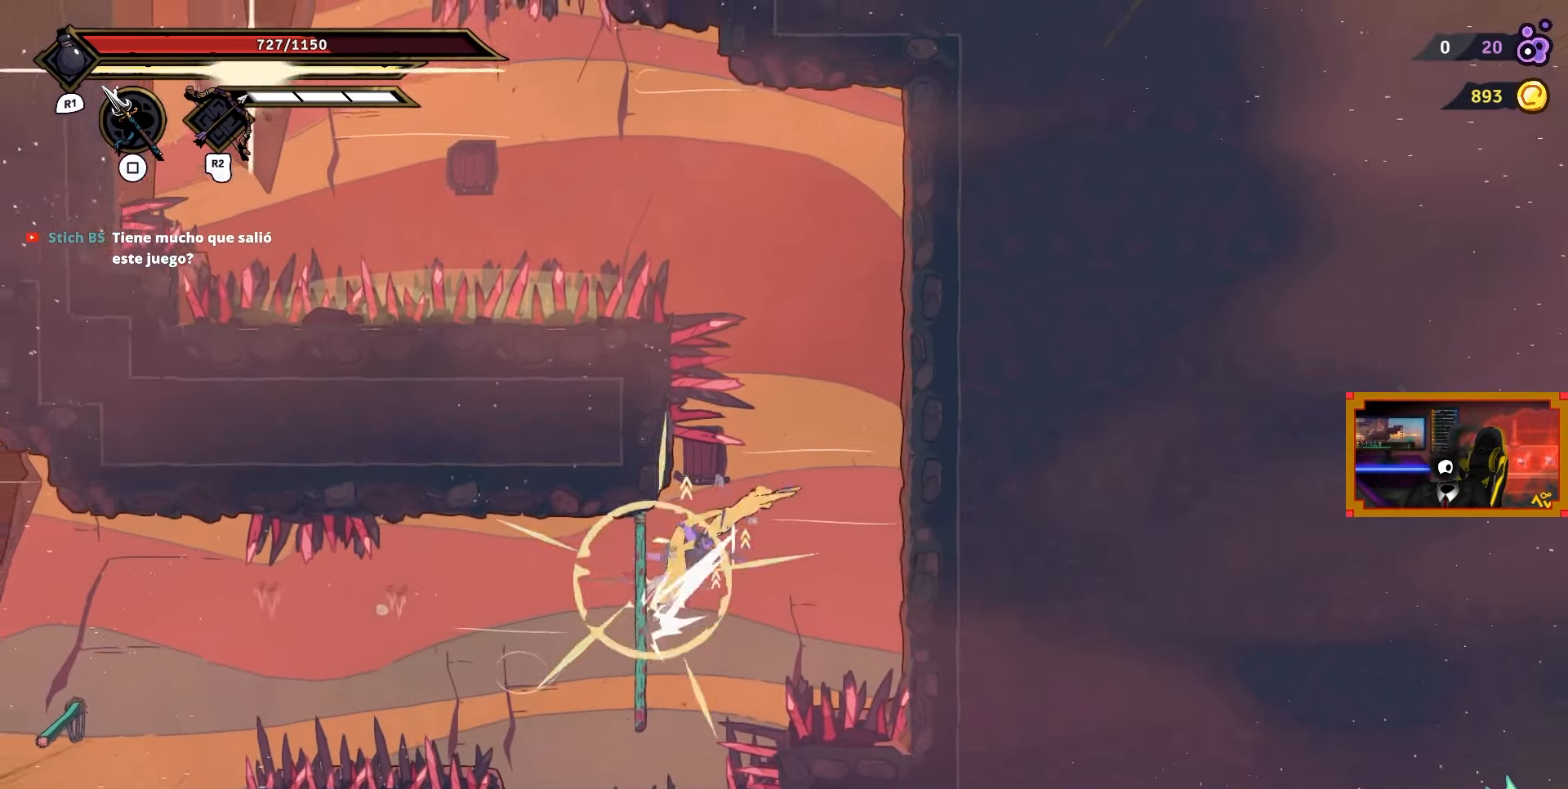
{"buttons": ["L2", "DPAD_UP", "DPAD_RIGHT"], "right_stick": "center", "events": [[67, "L2", "down"], [83, "DPAD_UP", "down"], [117, "CROSS", "up"]]}
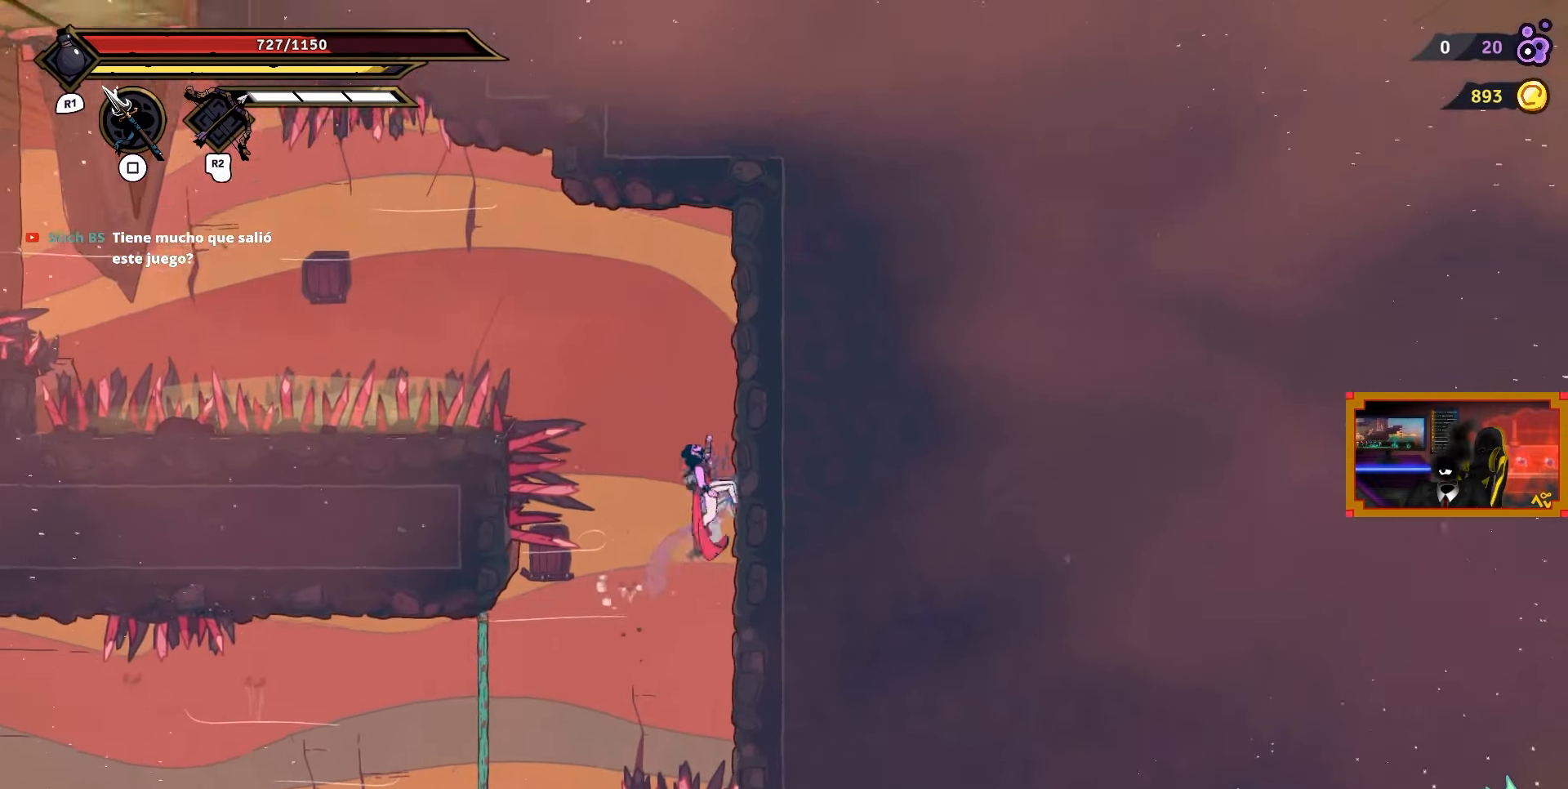
{"buttons": ["L2", "DPAD_UP", "DPAD_LEFT"], "right_stick": "center", "events": [[67, "DPAD_RIGHT", "up"], [83, "L2", "up"], [100, "DPAD_LEFT", "down"], [117, "DPAD_UP", "up"], [150, "CROSS", "down"], [467, "CROSS", "up"], [500, "DPAD_UP", "down"], [500, "L2", "down"]]}
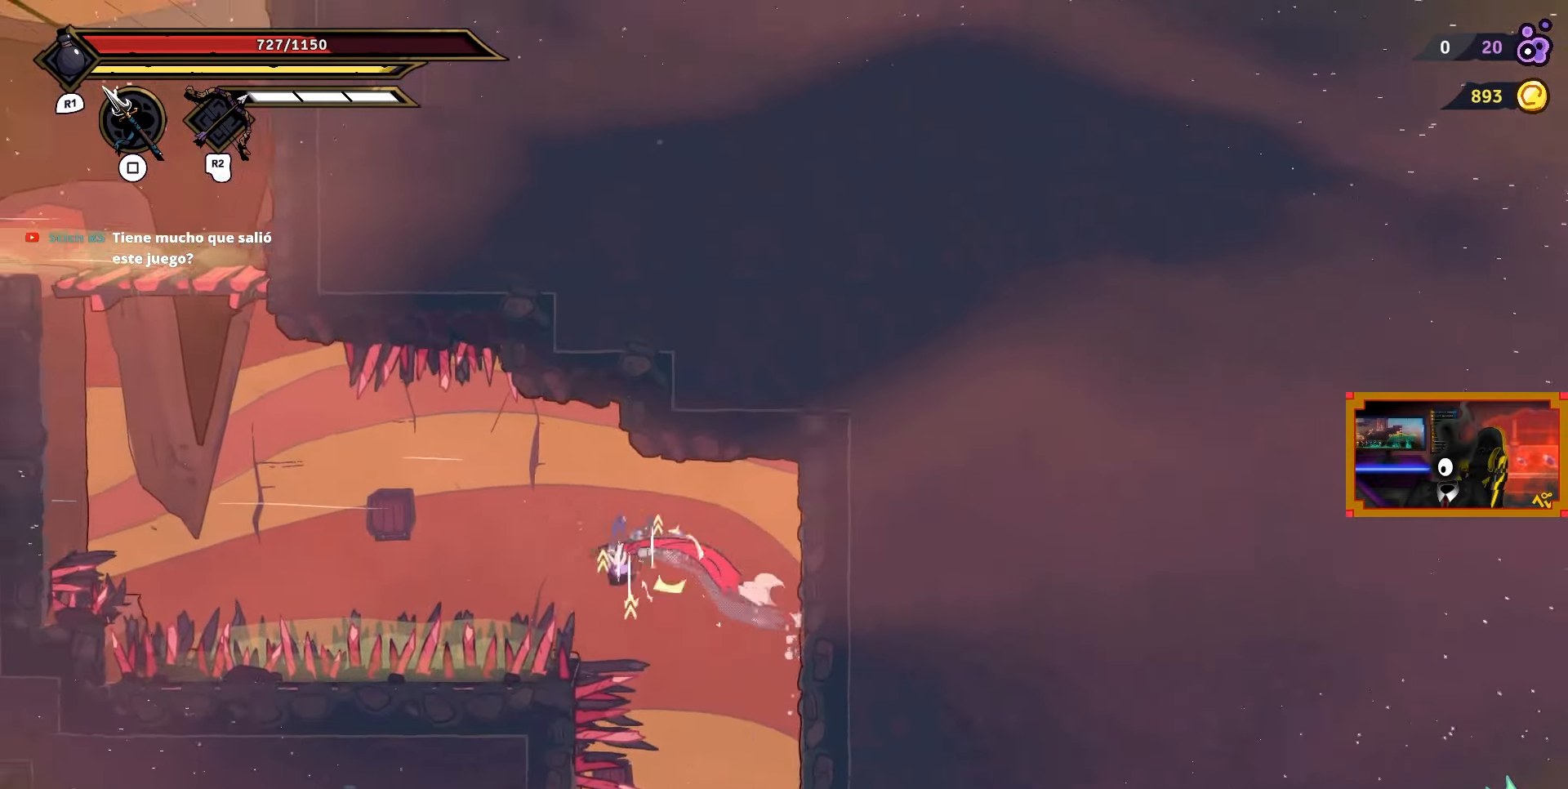
{"buttons": ["L2", "DPAD_LEFT"], "right_stick": "center", "events": [[150, "DPAD_UP", "up"]]}
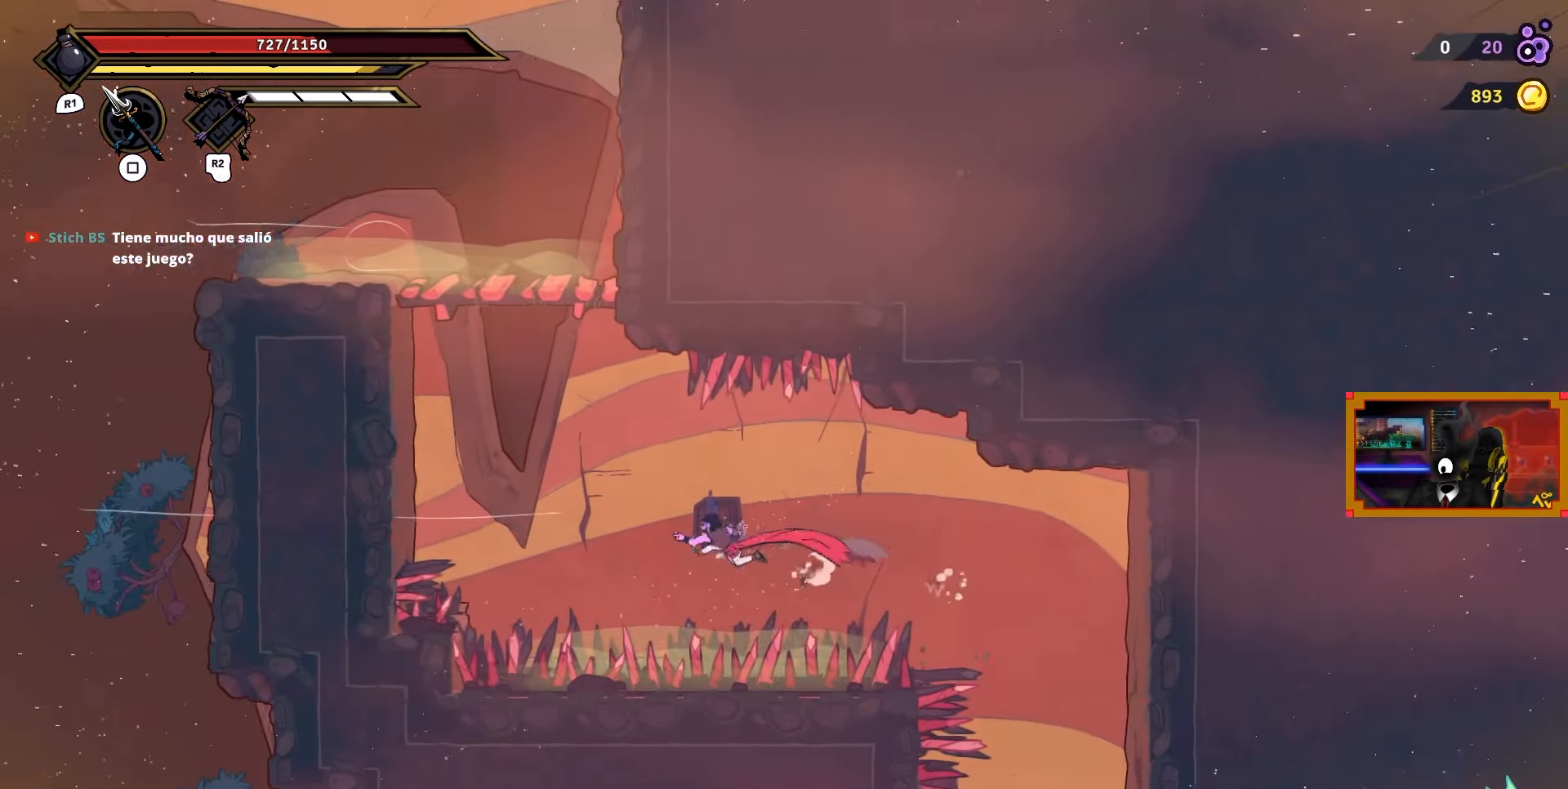
{"buttons": ["CROSS", "L2", "DPAD_UP", "DPAD_LEFT"], "right_stick": "center", "events": [[33, "DPAD_UP", "down"], [167, "CROSS", "down"]]}
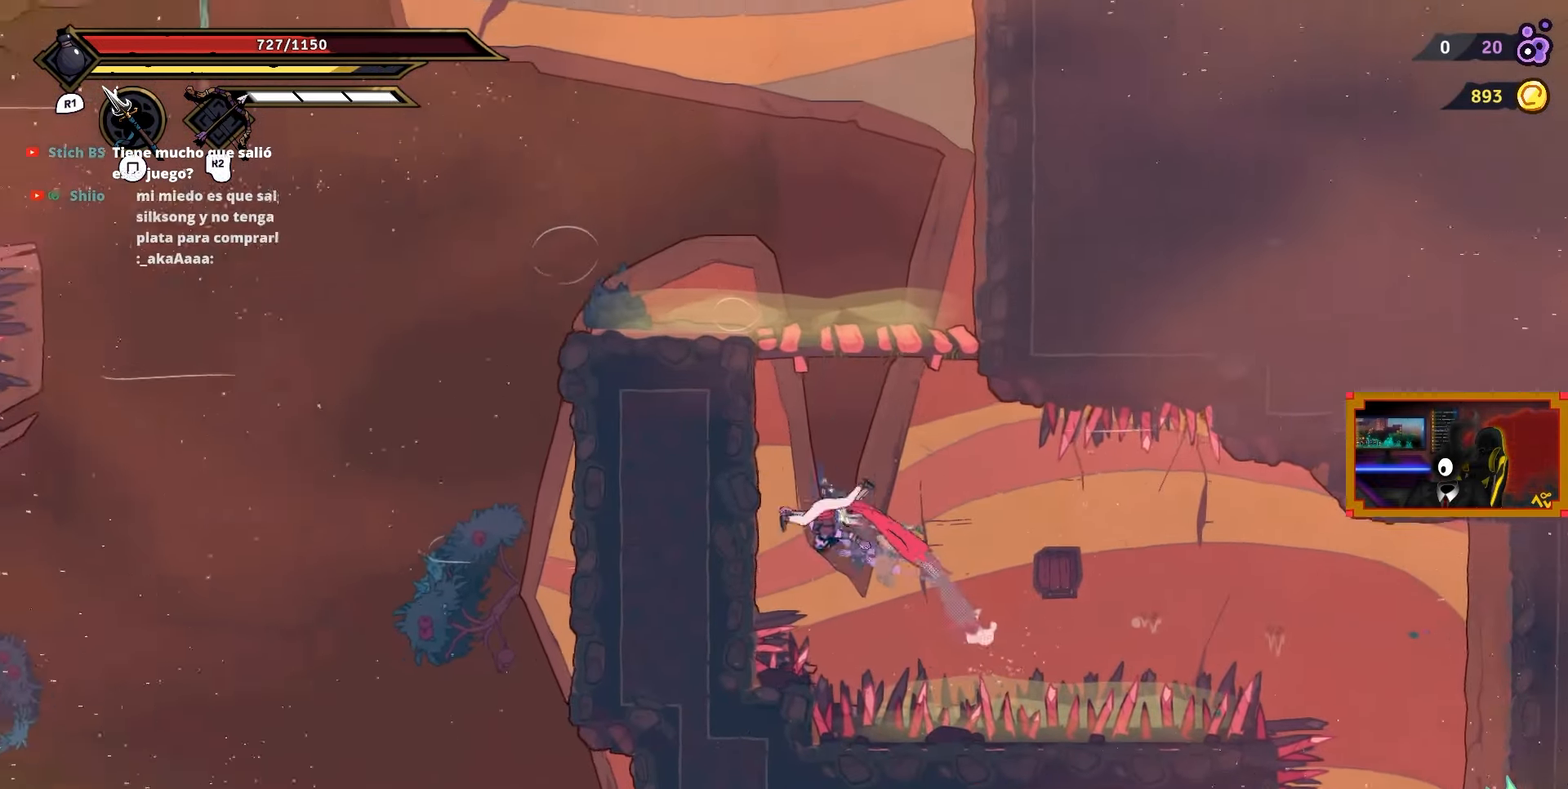
{"buttons": ["DPAD_UP"], "right_stick": "center", "events": [[33, "L2", "up"], [50, "CROSS", "up"], [367, "DPAD_LEFT", "up"]]}
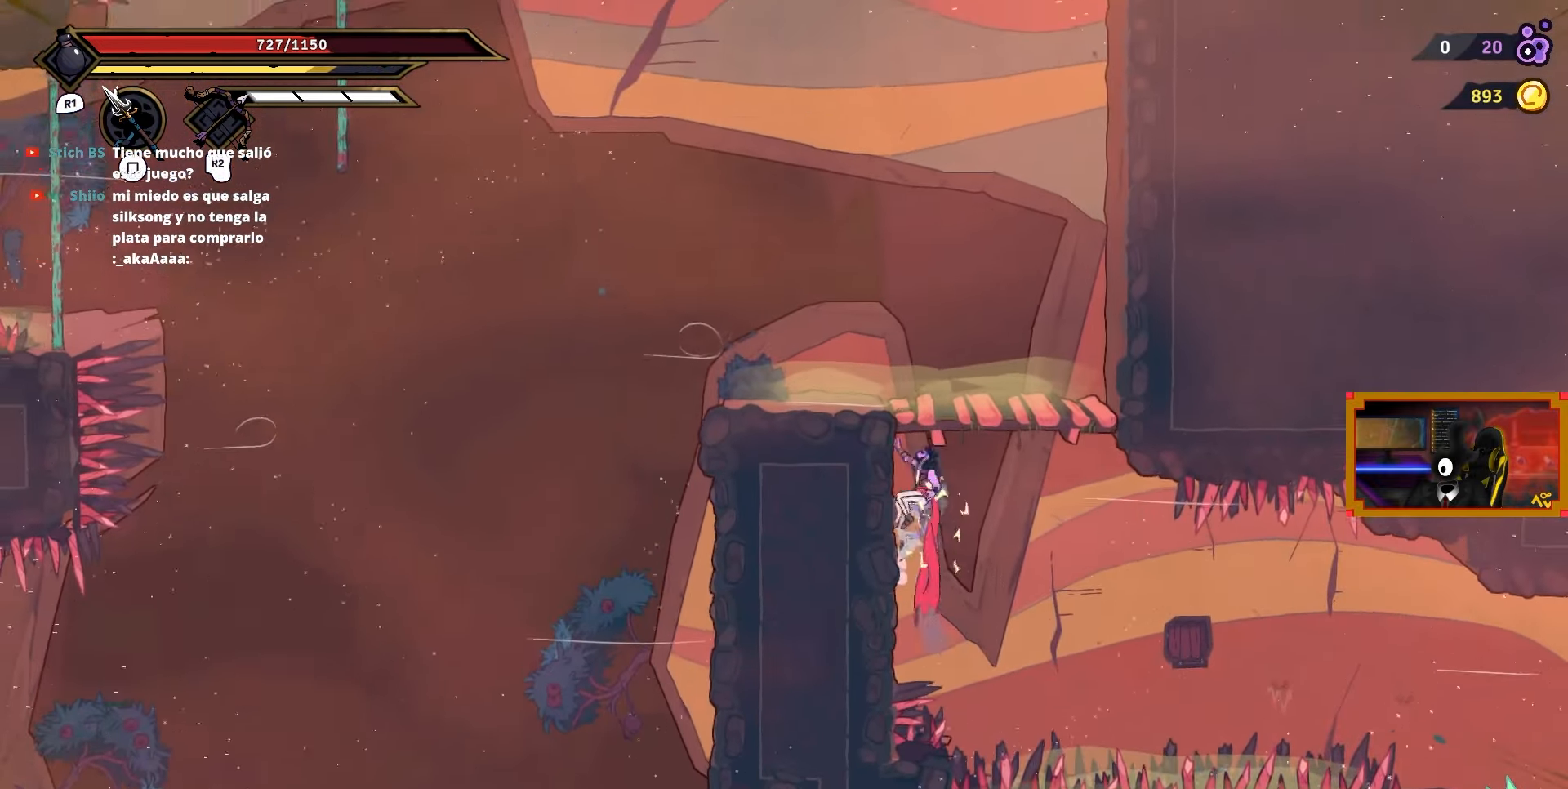
{"buttons": ["DPAD_LEFT"], "right_stick": "center", "events": [[33, "DPAD_LEFT", "down"], [250, "DPAD_UP", "up"]]}
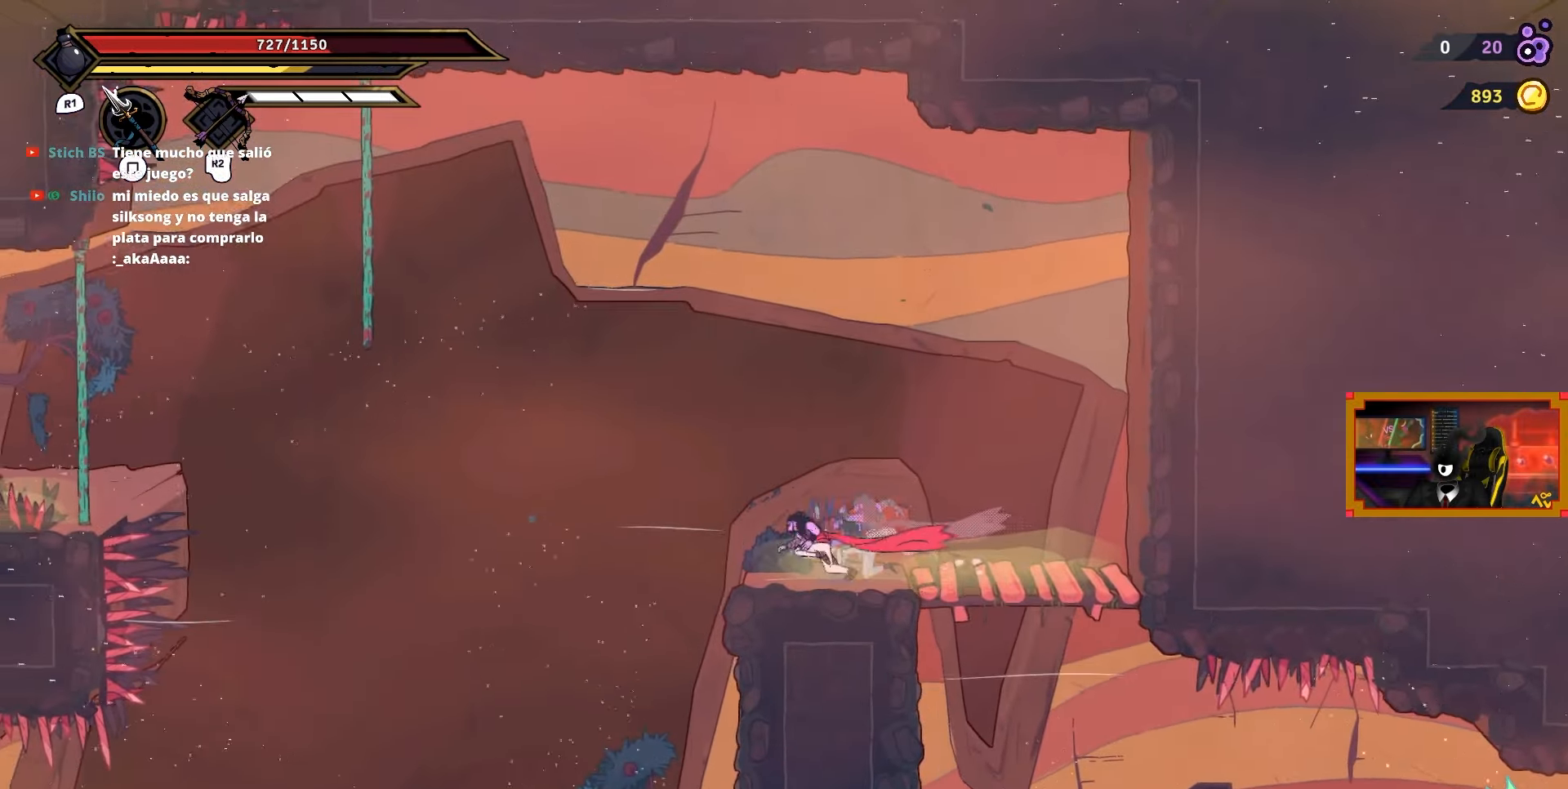
{"buttons": ["CIRCLE", "DPAD_RIGHT"], "right_stick": "center", "events": [[17, "CROSS", "down"], [250, "DPAD_LEFT", "up"], [250, "DPAD_RIGHT", "down"], [267, "DPAD_UP", "down"], [300, "DPAD_UP", "up"], [333, "CROSS", "up"], [417, "CIRCLE", "down"]]}
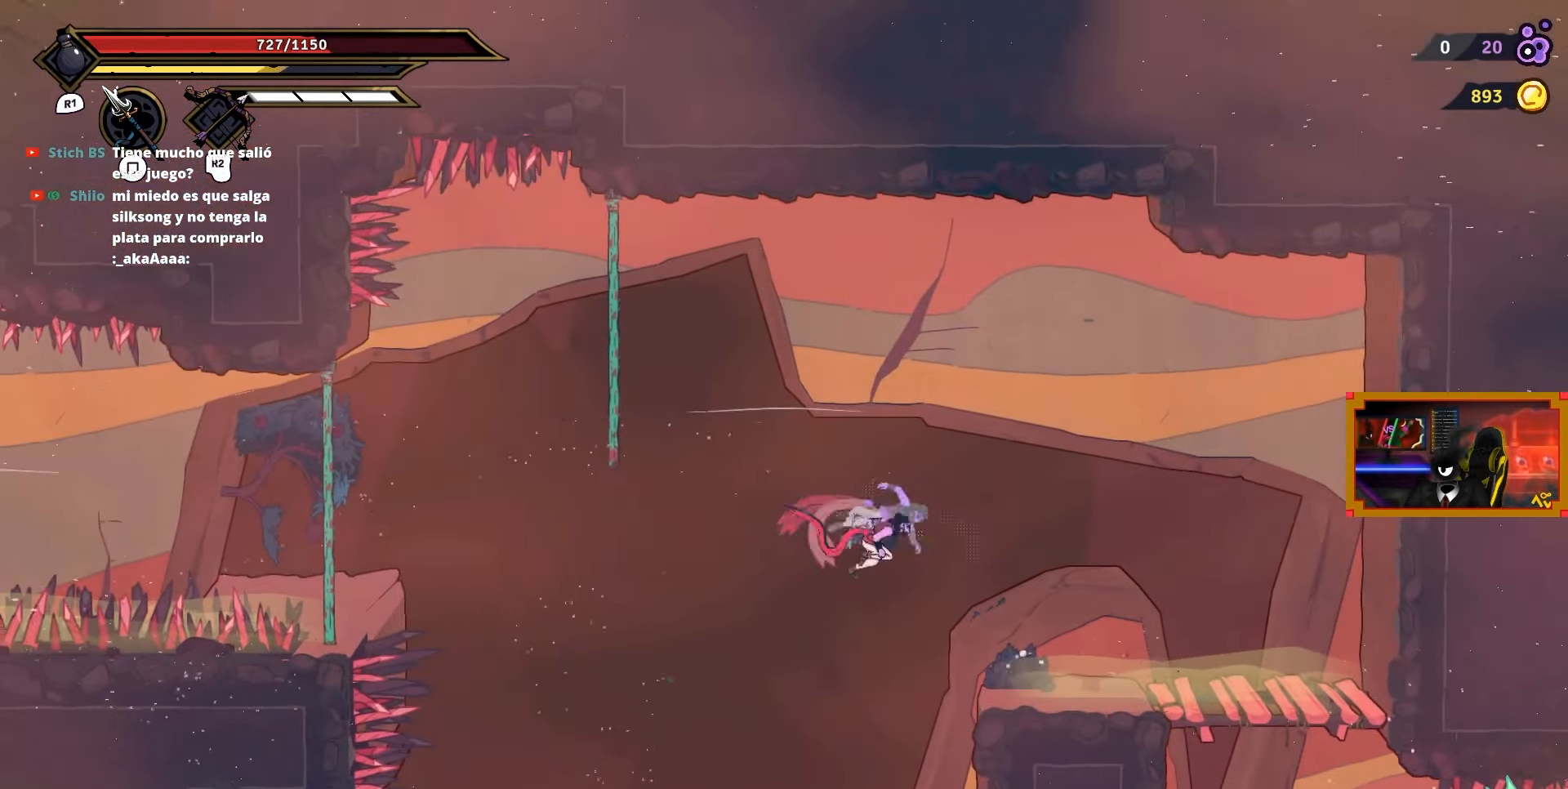
{"buttons": ["DPAD_RIGHT"], "right_stick": "center", "events": [[67, "CIRCLE", "up"]]}
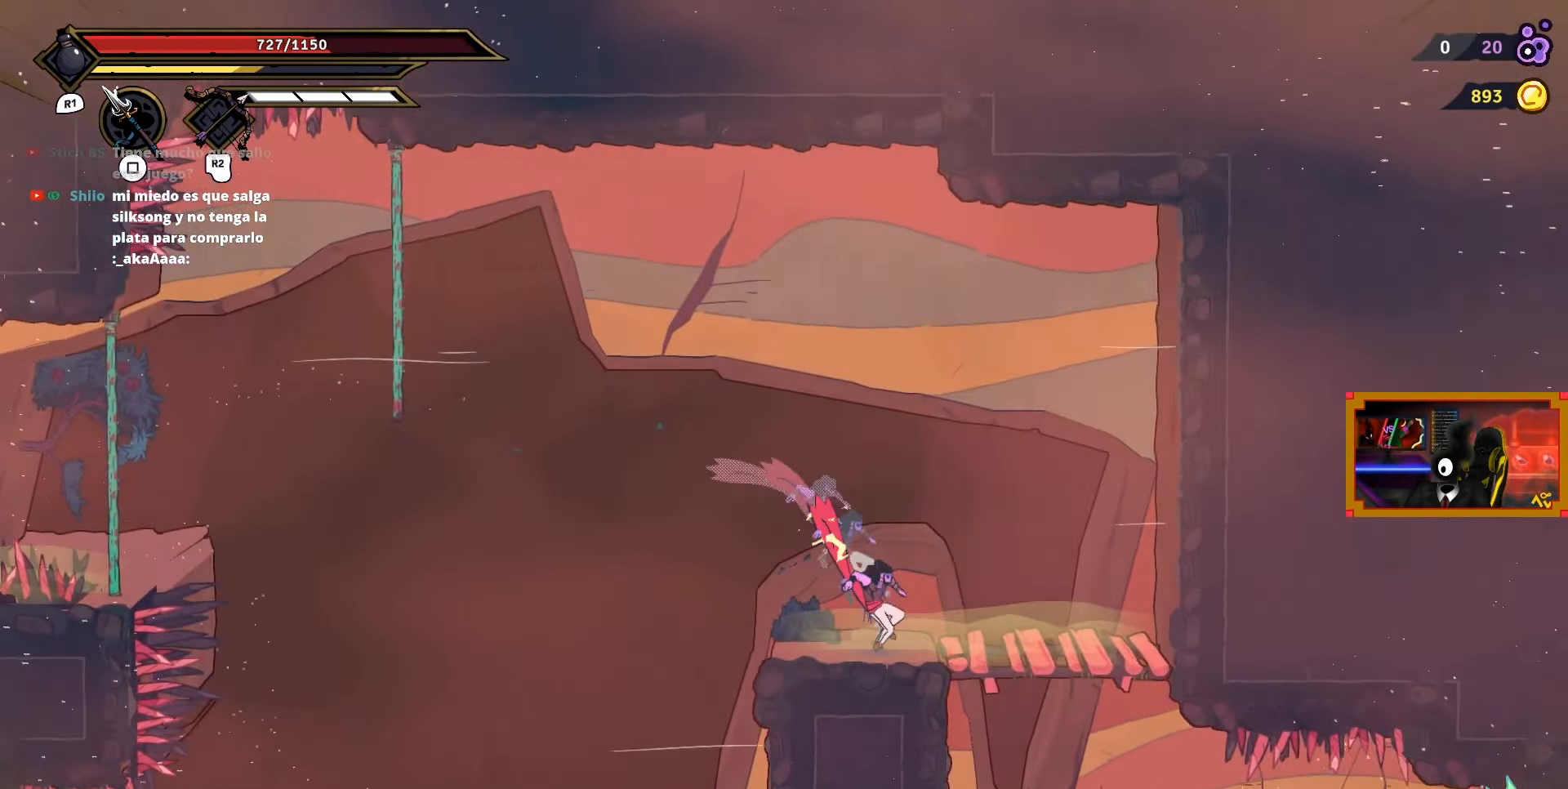
{"buttons": ["CROSS", "DPAD_RIGHT"], "right_stick": "center", "events": [[283, "CROSS", "down"]]}
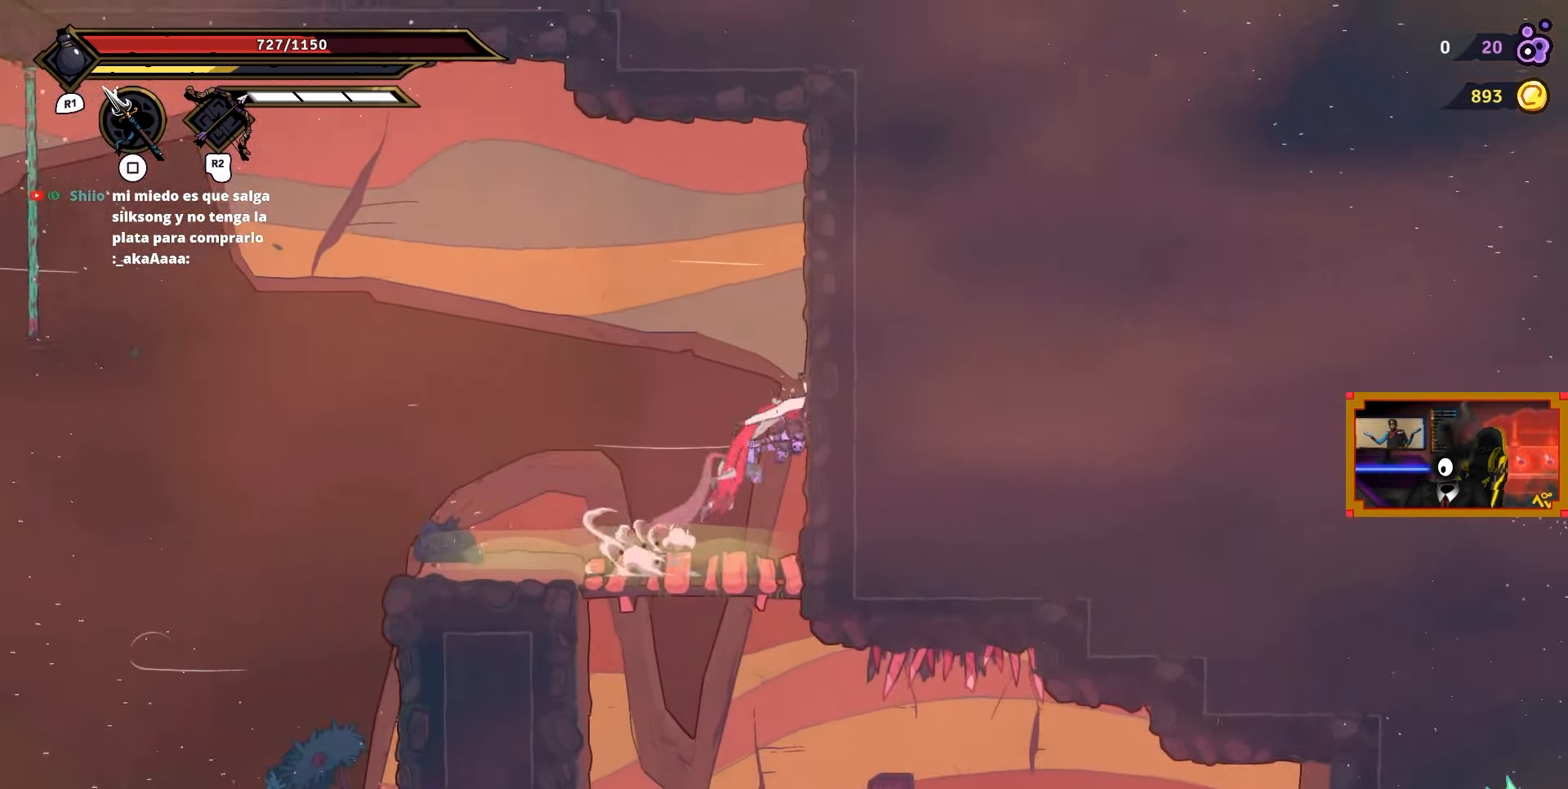
{"buttons": ["DPAD_LEFT"], "right_stick": "center", "events": [[50, "CROSS", "up"], [83, "DPAD_RIGHT", "up"], [117, "DPAD_LEFT", "down"], [167, "CROSS", "down"], [500, "CROSS", "up"]]}
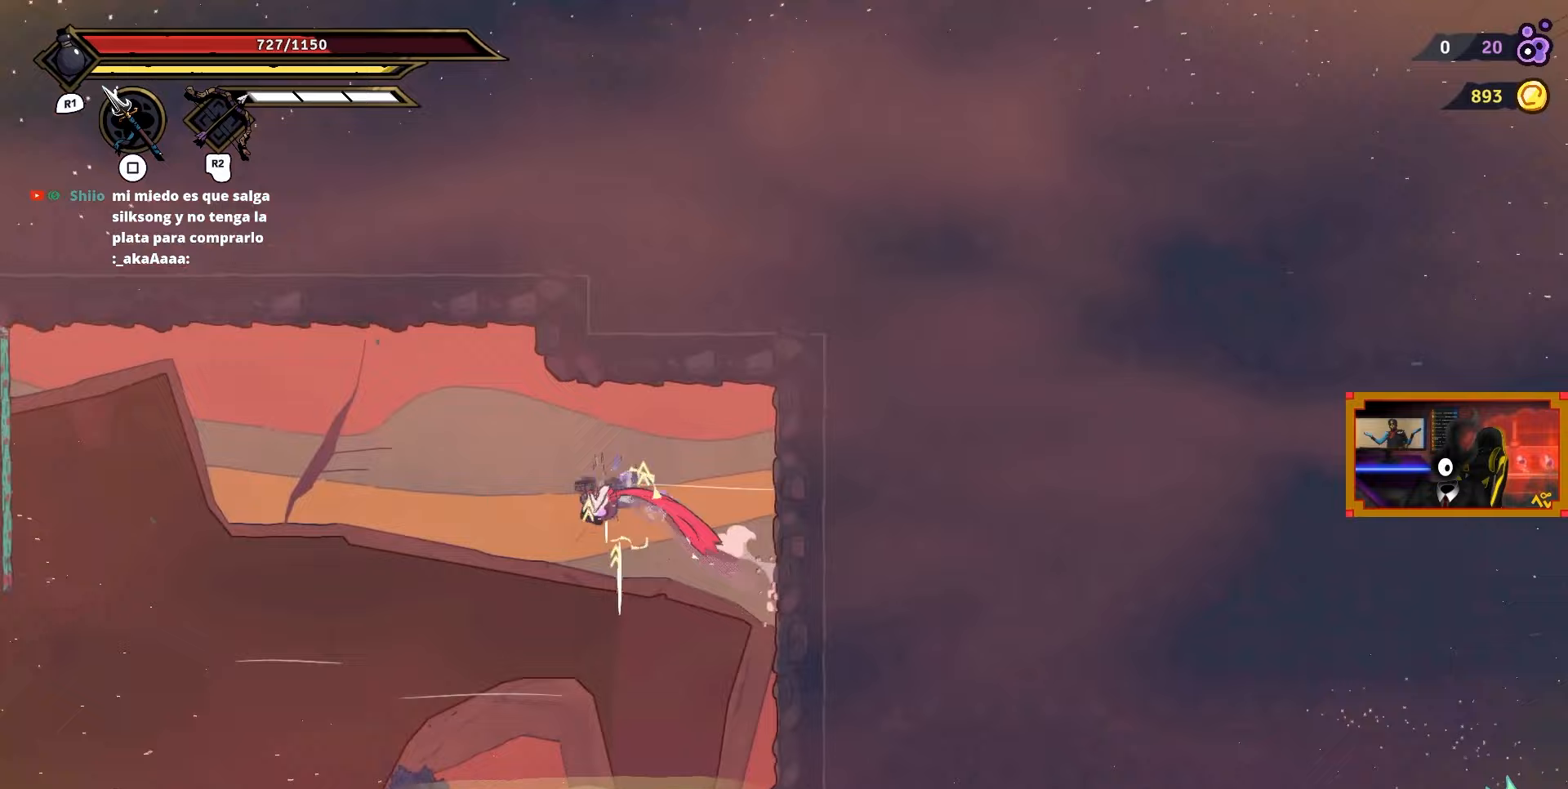
{"buttons": ["CROSS", "L2", "DPAD_LEFT"], "right_stick": "center", "events": [[17, "L2", "down"], [483, "CROSS", "down"]]}
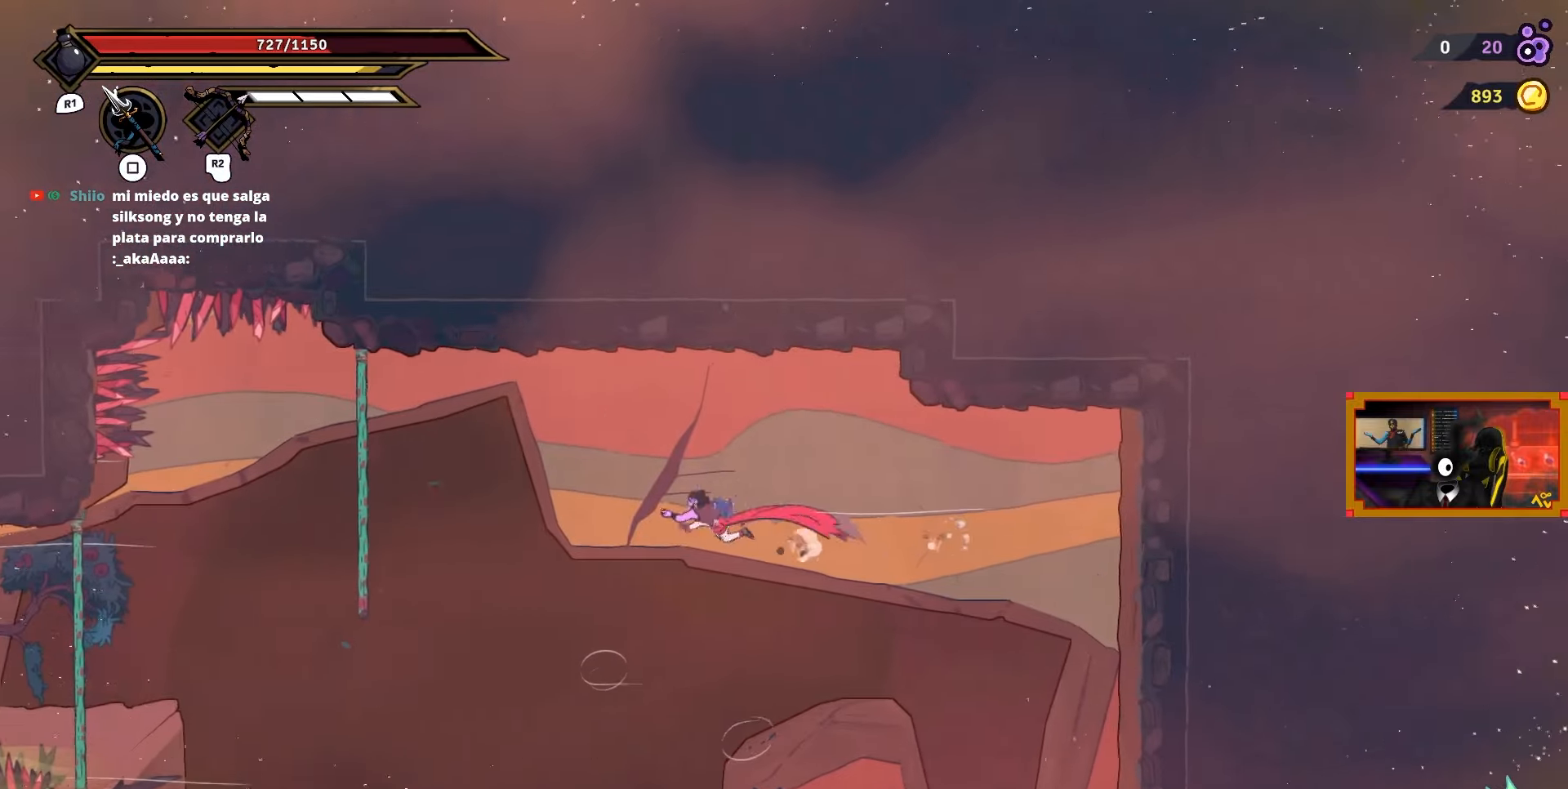
{"buttons": ["DPAD_LEFT"], "right_stick": "center", "events": [[67, "L2", "up"], [250, "CROSS", "up"], [300, "CIRCLE", "down"], [433, "CIRCLE", "up"]]}
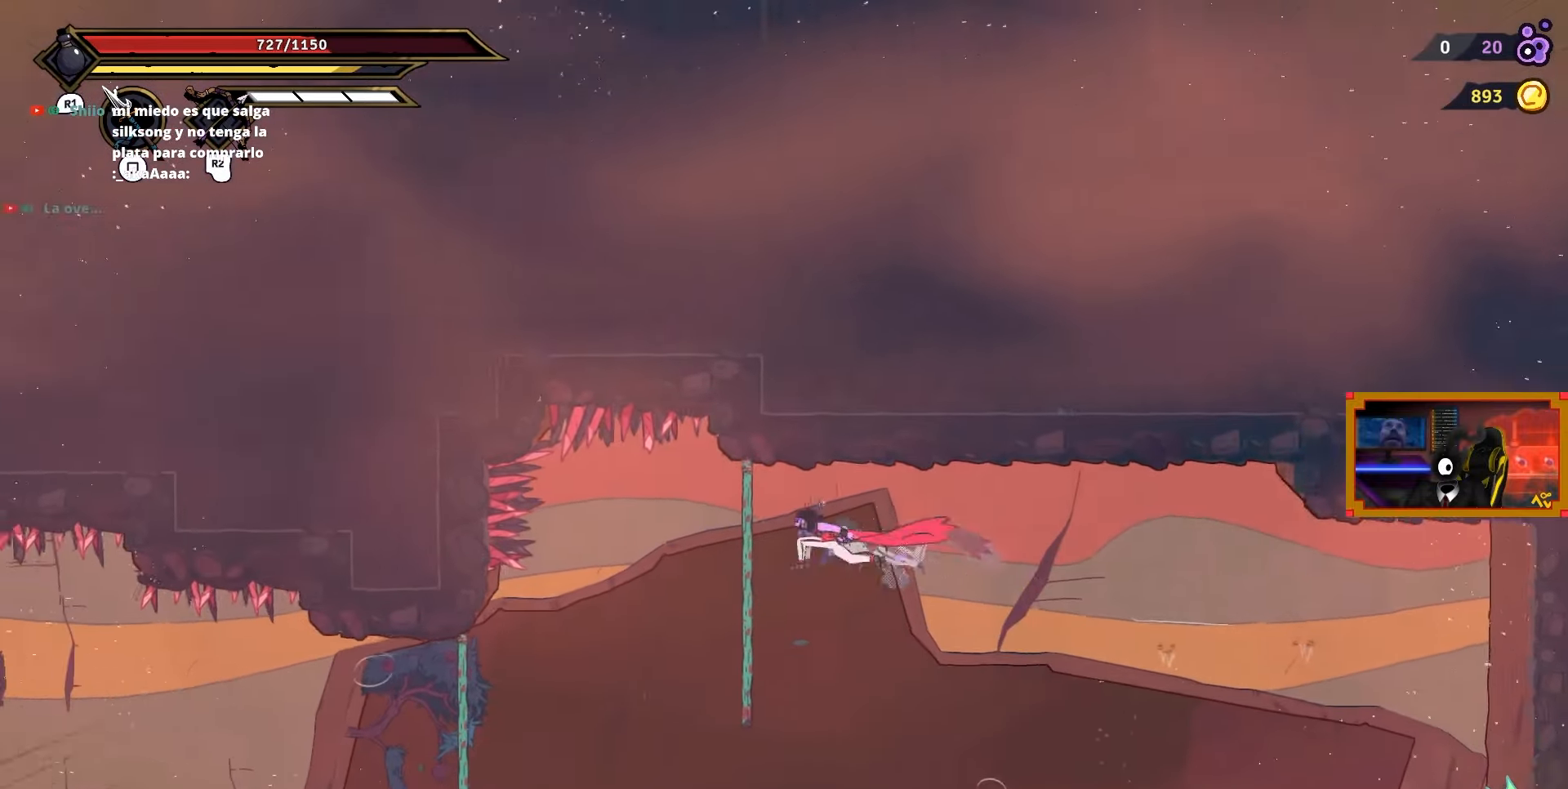
{"buttons": ["DPAD_DOWN"], "right_stick": "center", "events": [[283, "DPAD_LEFT", "up"], [417, "DPAD_DOWN", "down"]]}
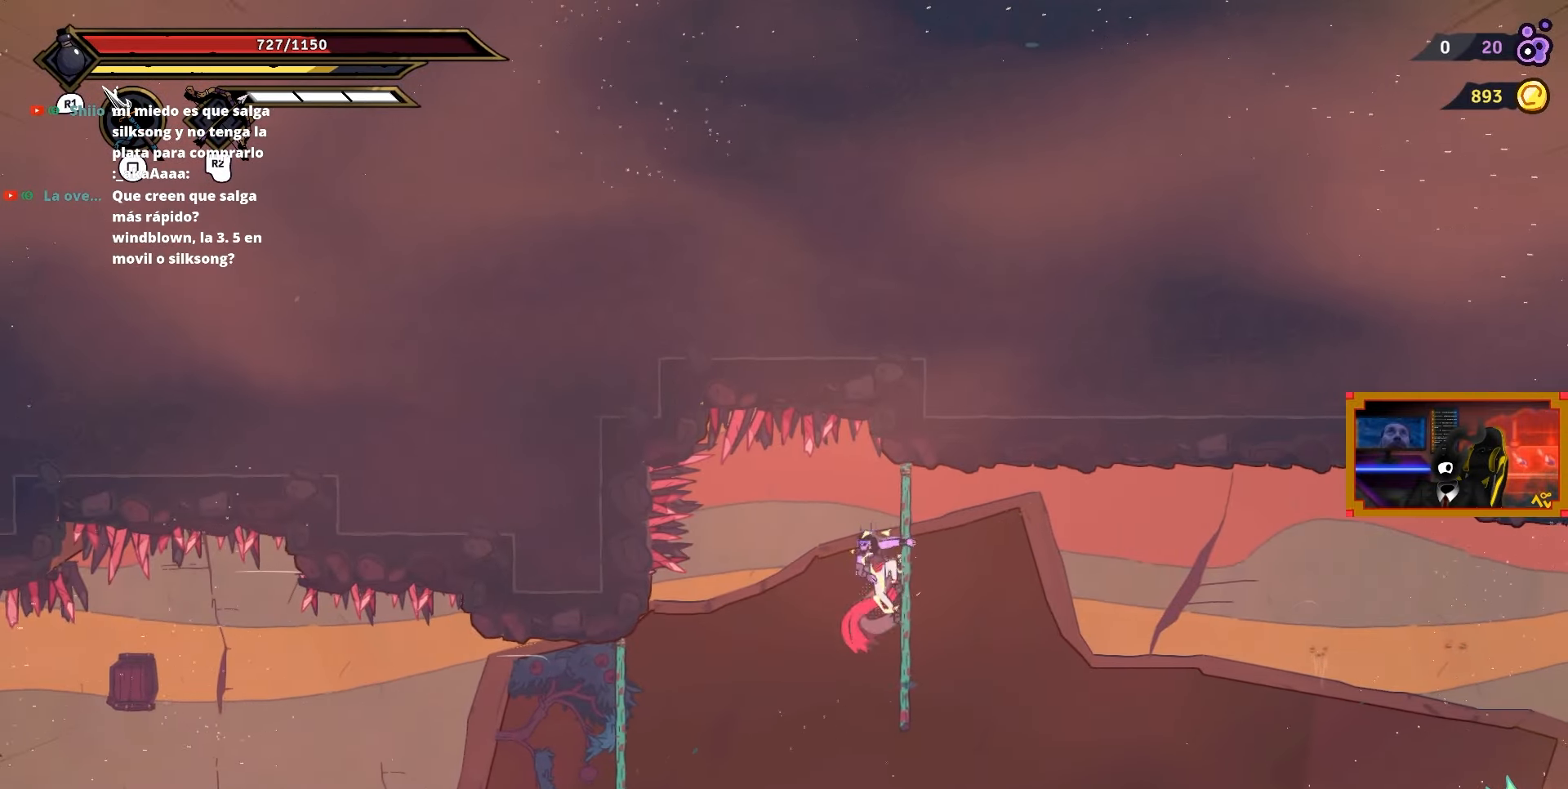
{"buttons": [], "right_stick": "center", "events": [[250, "DPAD_DOWN", "up"], [250, "DPAD_LEFT", "down"], [283, "CROSS", "down"], [367, "CROSS", "up"], [450, "DPAD_LEFT", "up"]]}
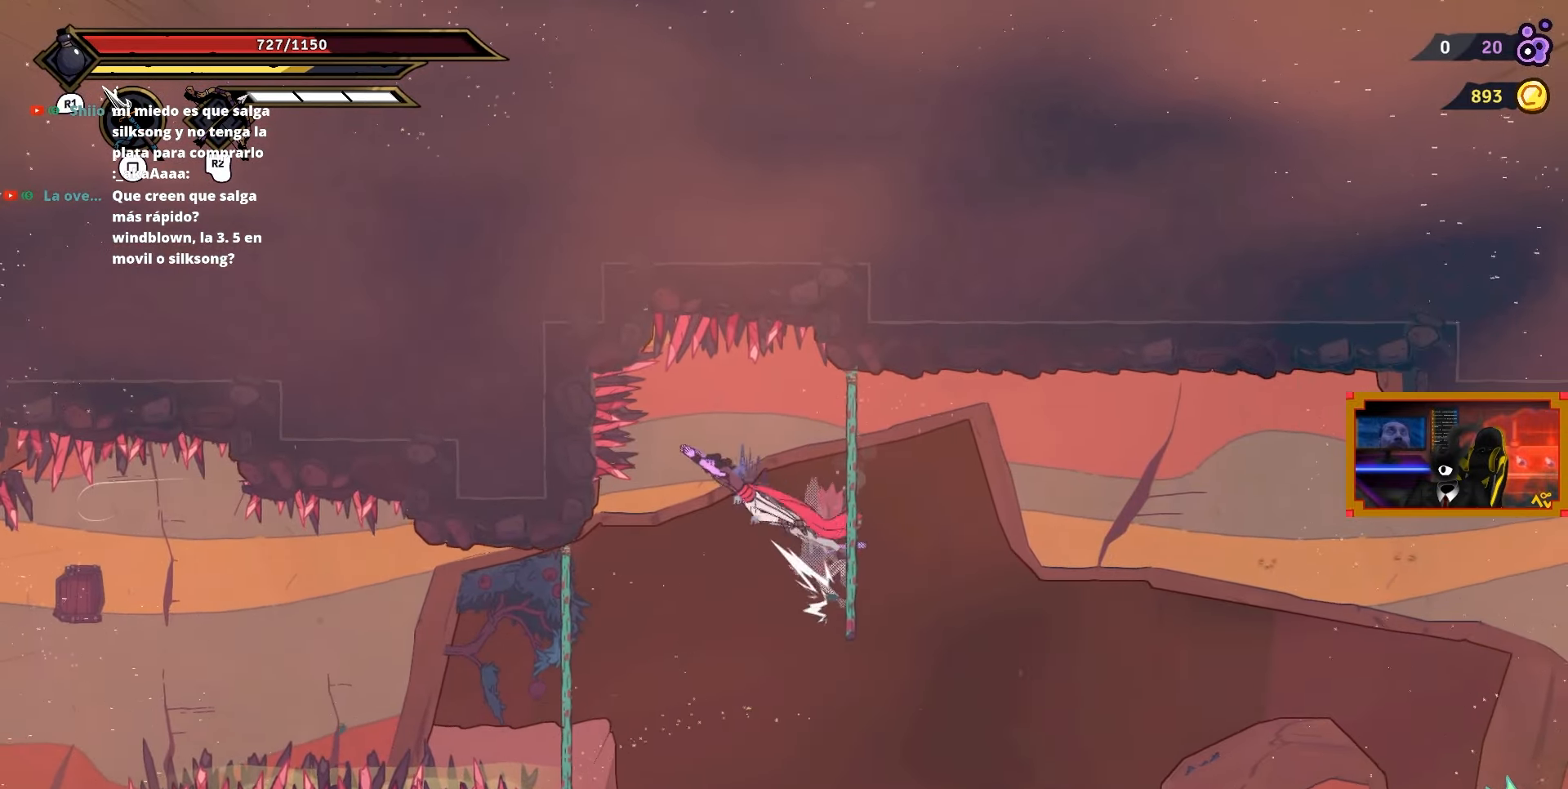
{"buttons": ["DPAD_LEFT"], "right_stick": "center", "events": [[333, "DPAD_LEFT", "down"]]}
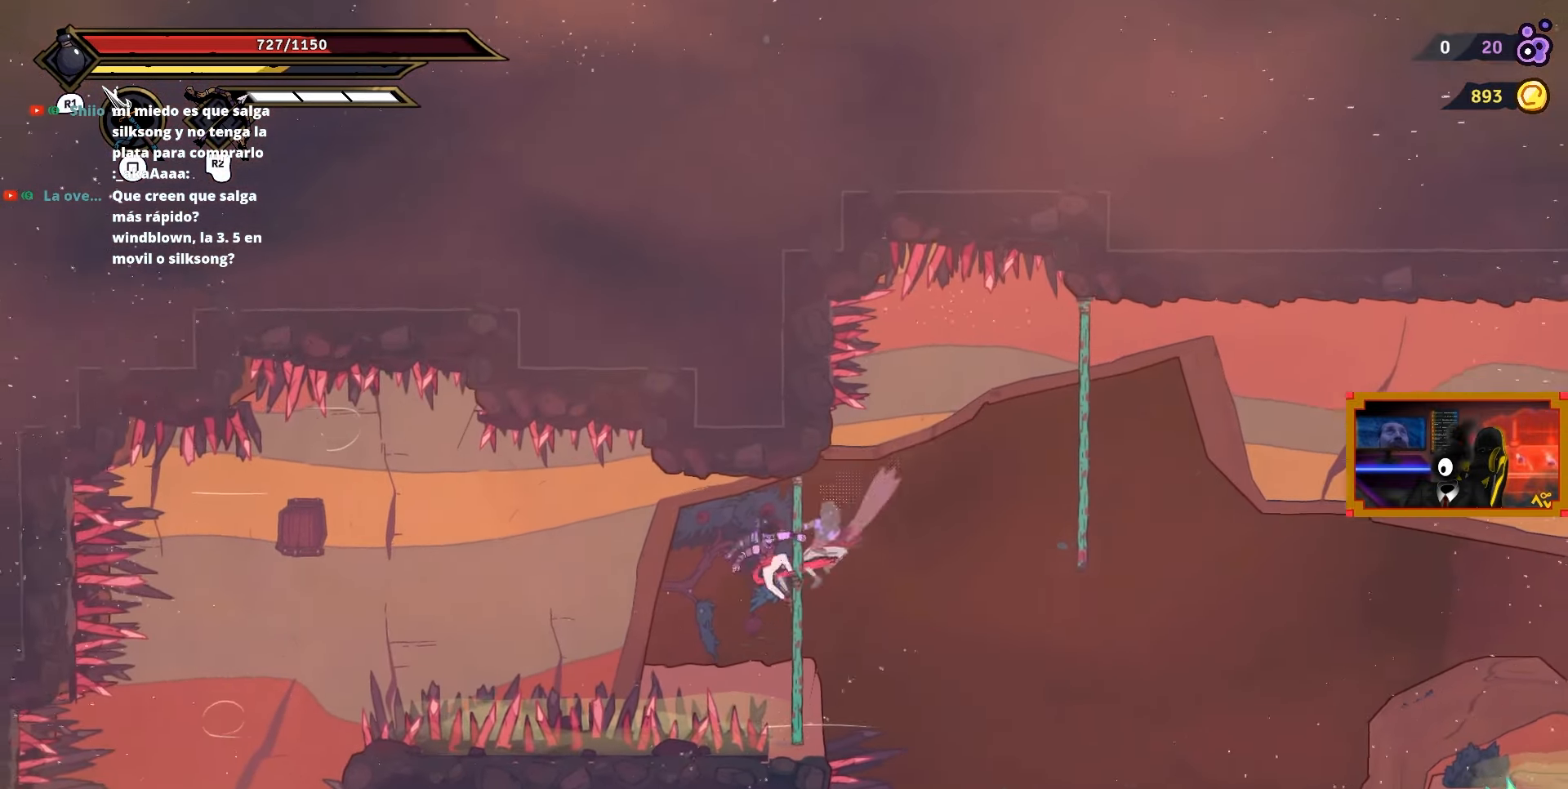
{"buttons": ["DPAD_LEFT"], "right_stick": "center", "events": [[67, "CROSS", "down"], [250, "CROSS", "up"]]}
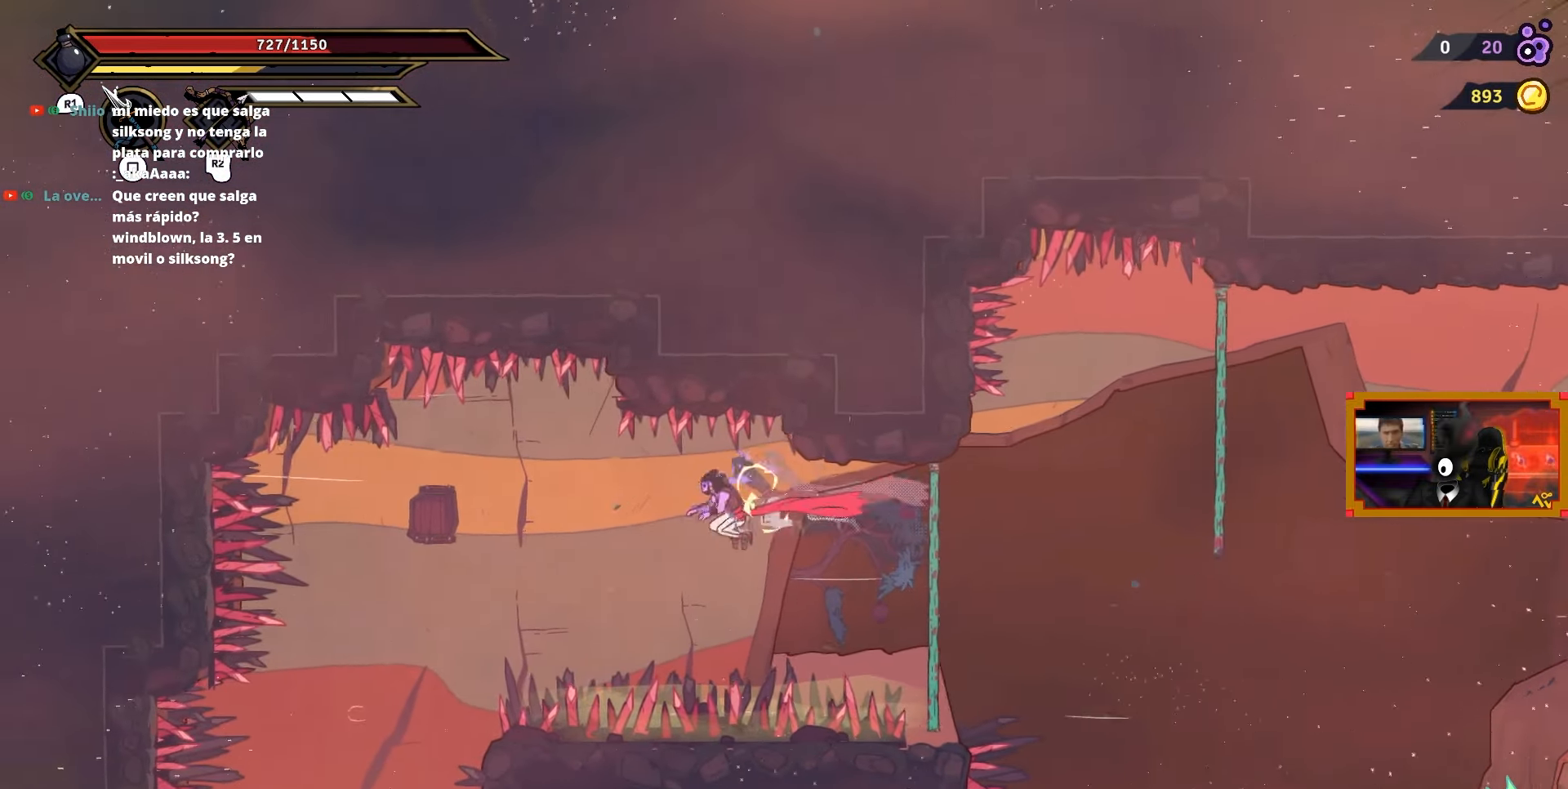
{"buttons": ["L2", "DPAD_LEFT"], "right_stick": "center", "events": [[33, "L2", "down"]]}
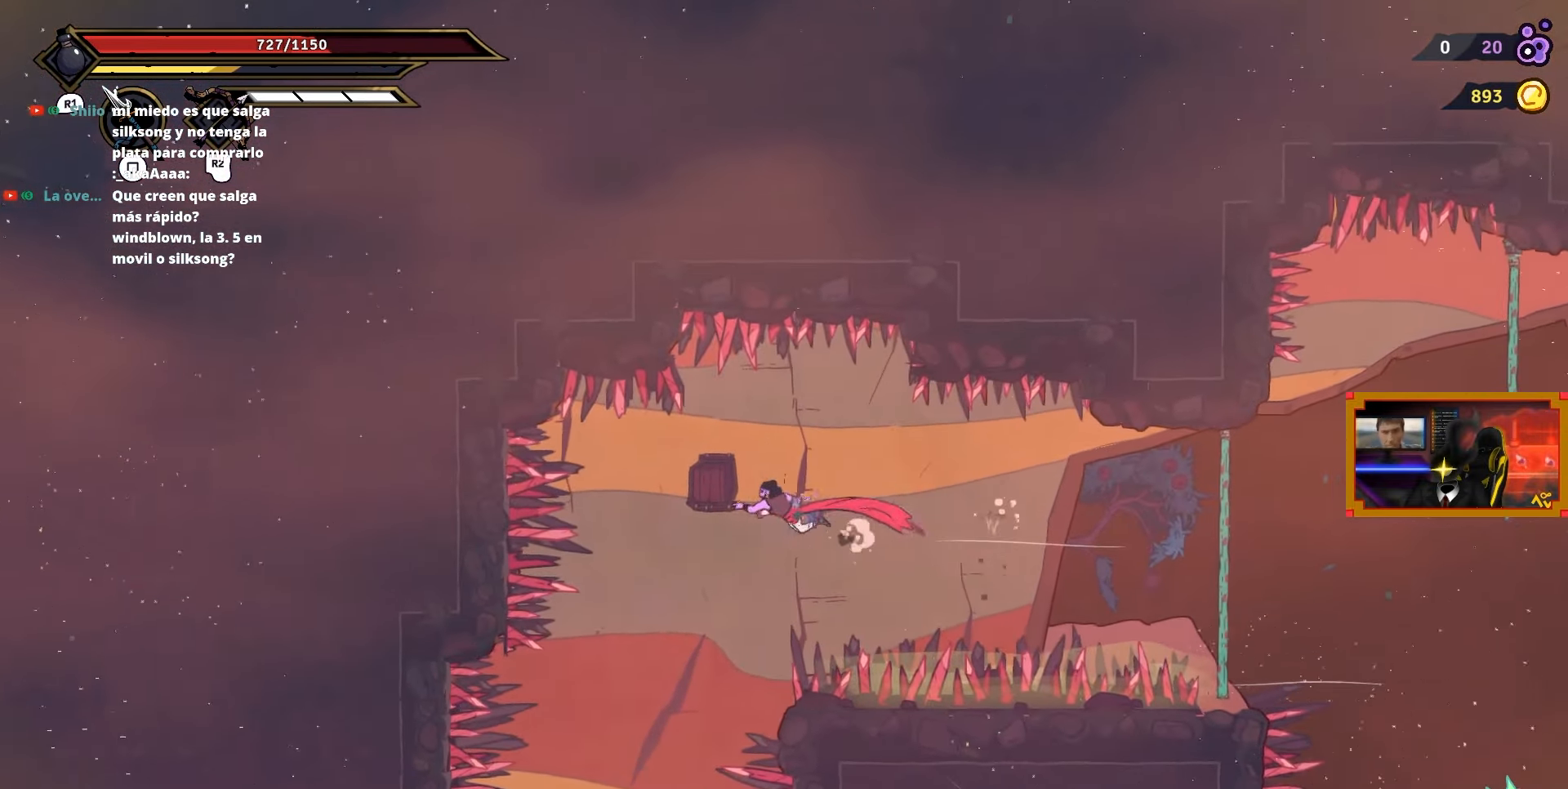
{"buttons": [], "right_stick": "center", "events": [[67, "L2", "up"], [250, "DPAD_LEFT", "up"]]}